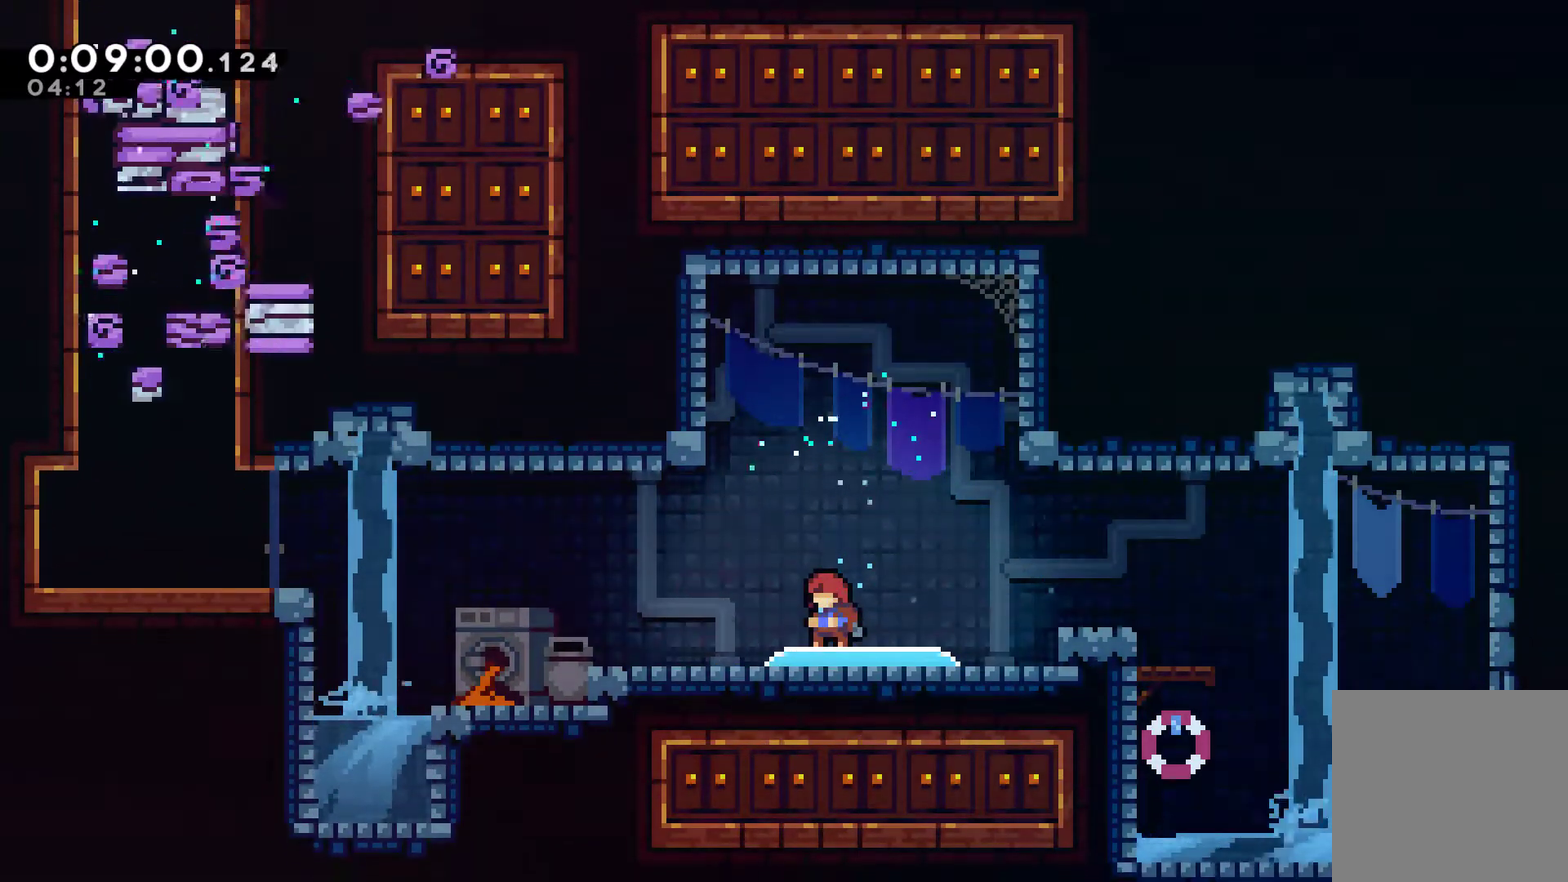
Gameplay with a controller (Xbox layout); each line is a JSON object with the inputs held at the frame after it. "events" lists button and stick changes between this image and that frame as [ms after this image, input, new state], when the widget could be followed in between. Not read: L3 R3 right_stick.
{"buttons": ["DPAD_LEFT"], "left_stick": "center", "events": [[33, "A", "down"], [100, "A", "up"], [167, "A", "down"], [267, "A", "up"]]}
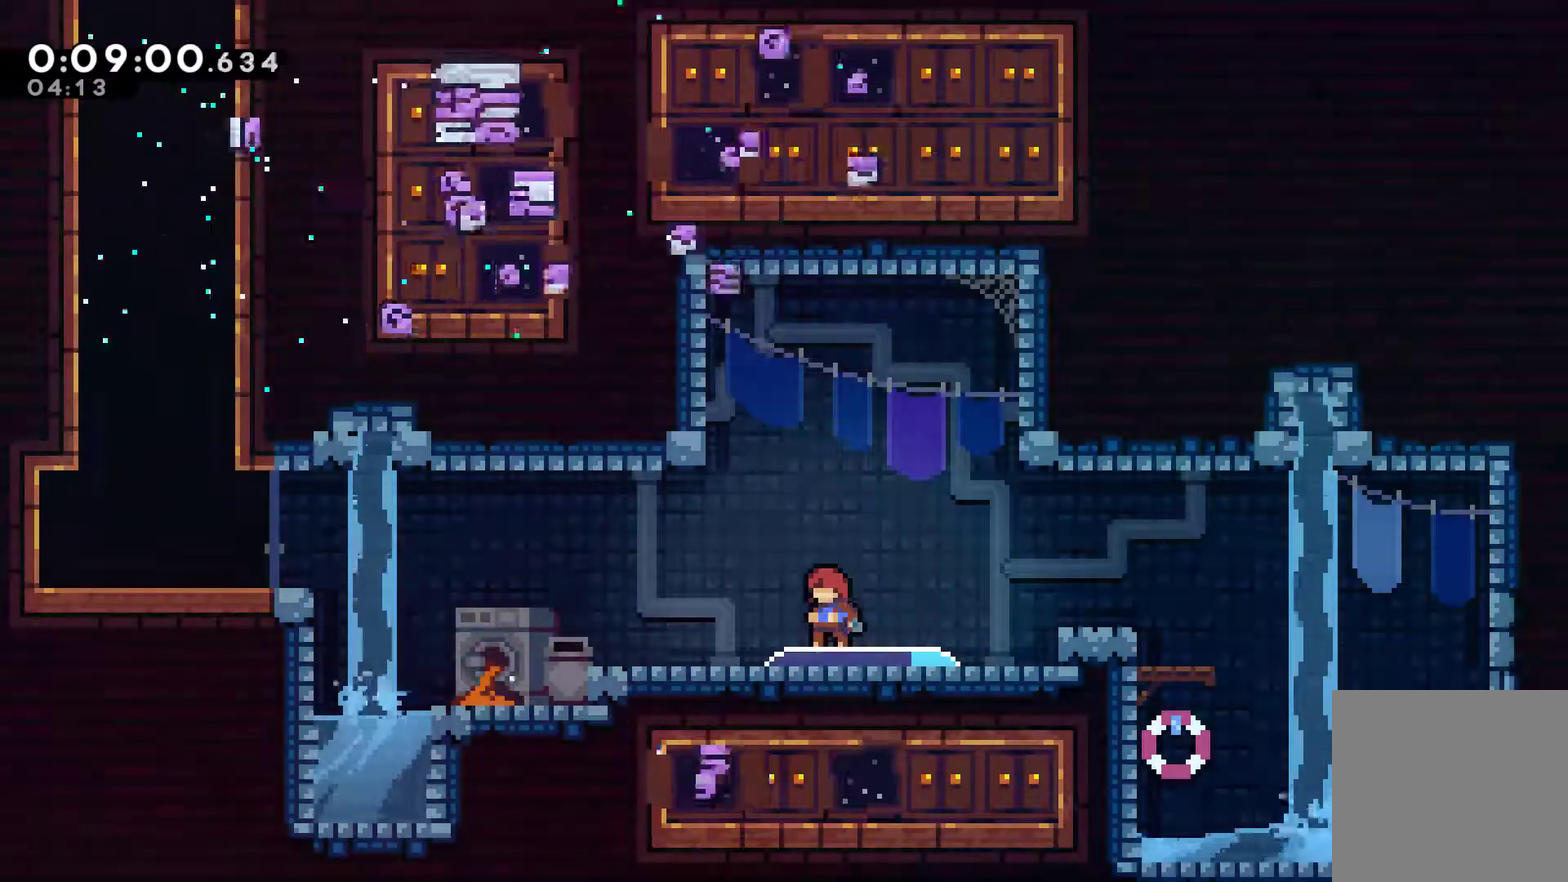
{"buttons": ["A", "X", "DPAD_DOWN", "DPAD_LEFT"], "left_stick": "center", "events": [[267, "DPAD_DOWN", "down"], [467, "A", "down"], [467, "X", "down"]]}
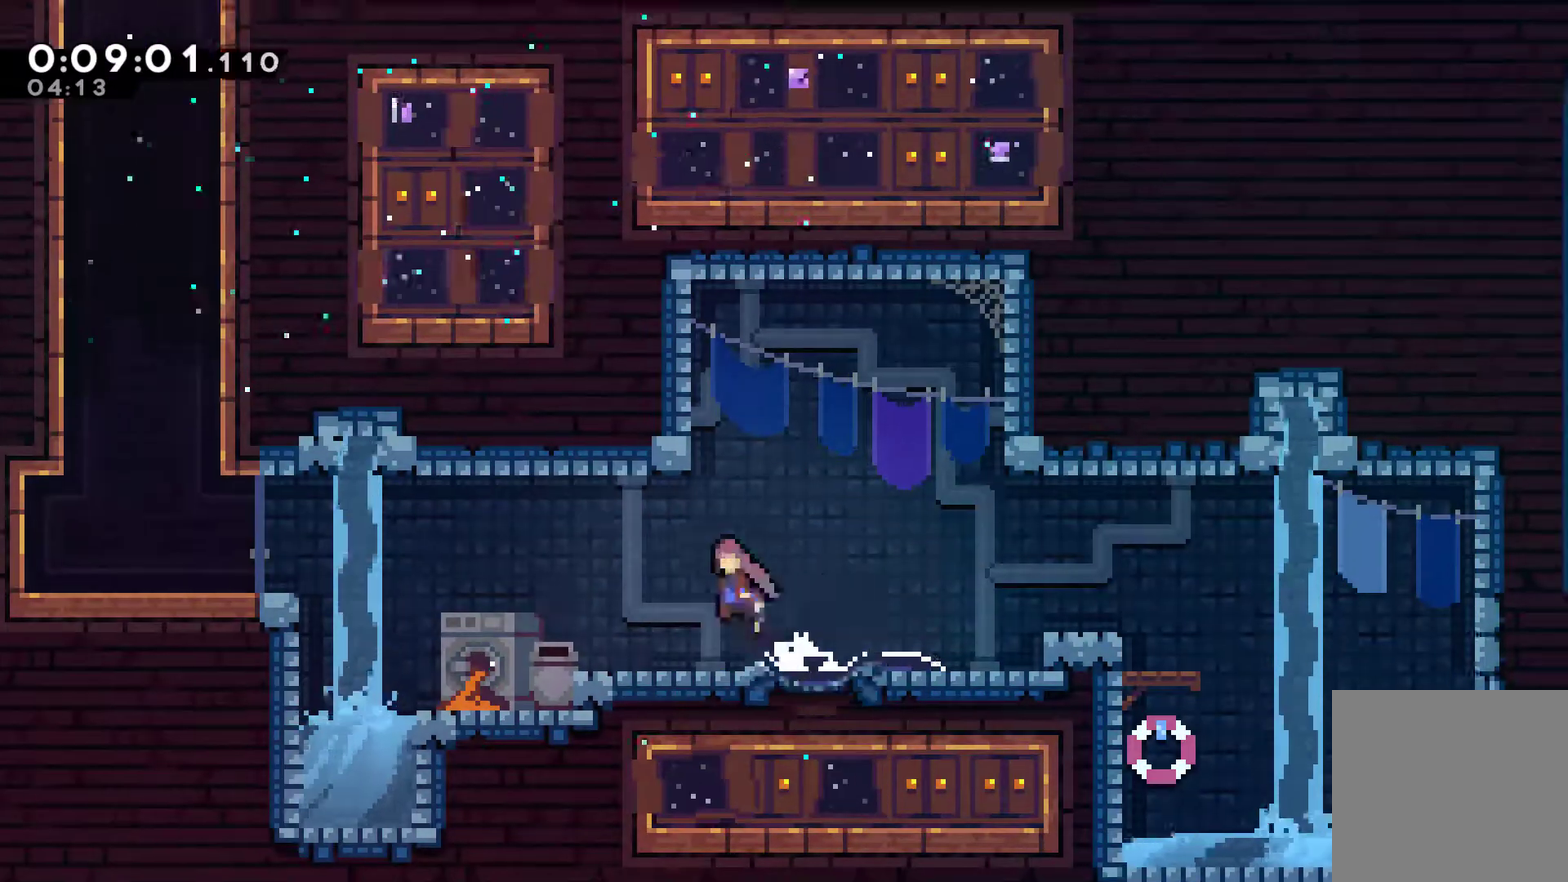
{"buttons": ["A", "DPAD_UP"], "left_stick": "center", "events": [[200, "DPAD_DOWN", "up"], [233, "A", "up"], [267, "X", "up"], [467, "A", "down"], [467, "DPAD_UP", "down"], [500, "DPAD_LEFT", "up"]]}
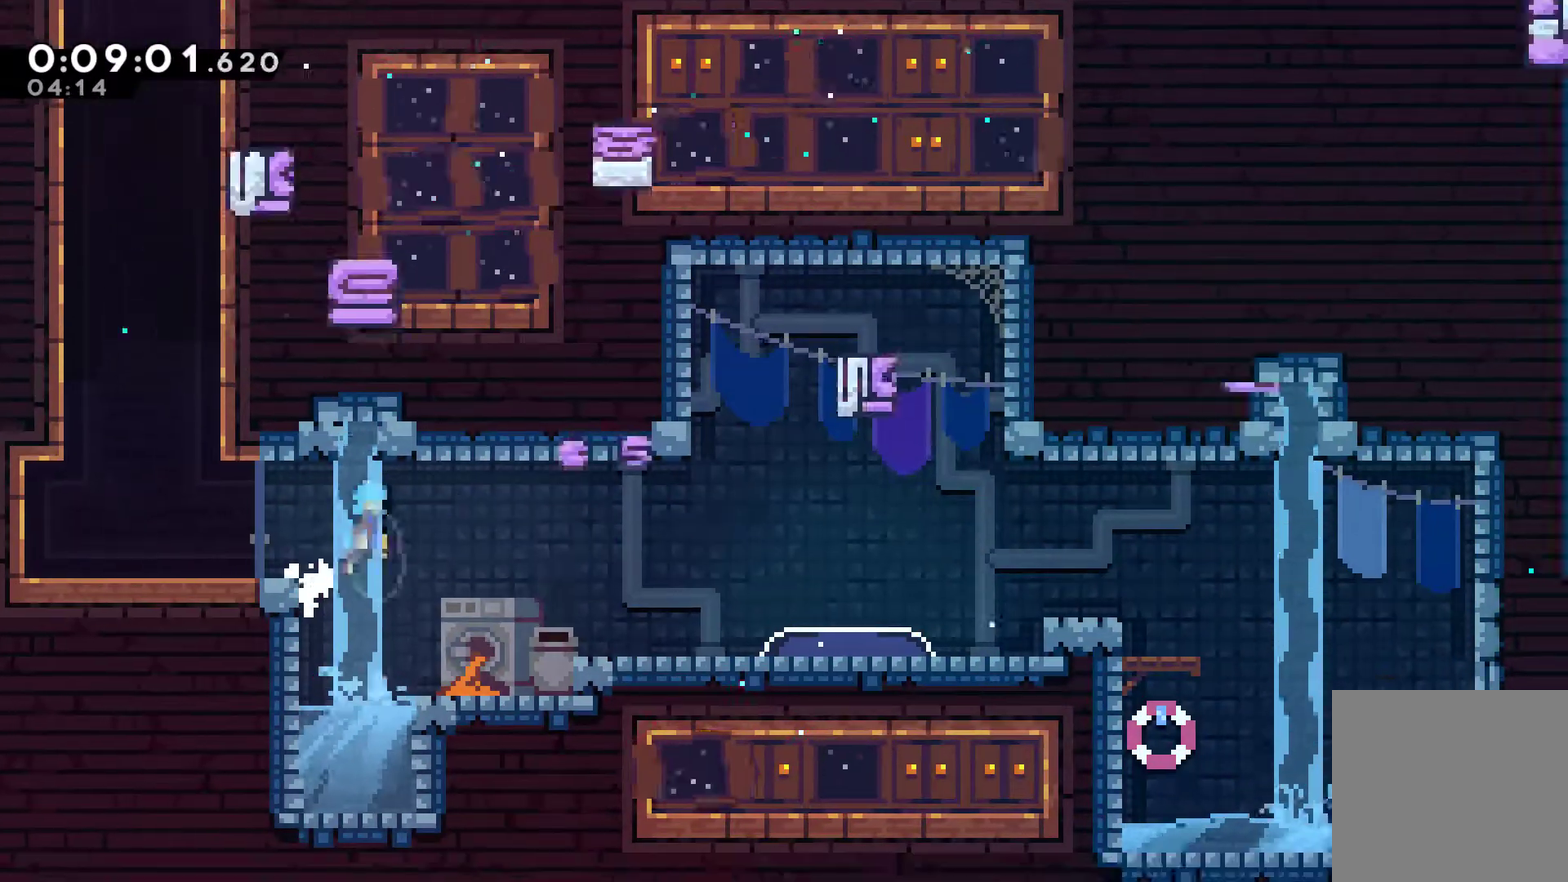
{"buttons": ["A", "R1", "DPAD_UP", "DPAD_LEFT"], "left_stick": "center", "events": [[67, "DPAD_LEFT", "down"], [100, "A", "up"], [333, "R1", "down"], [500, "A", "down"]]}
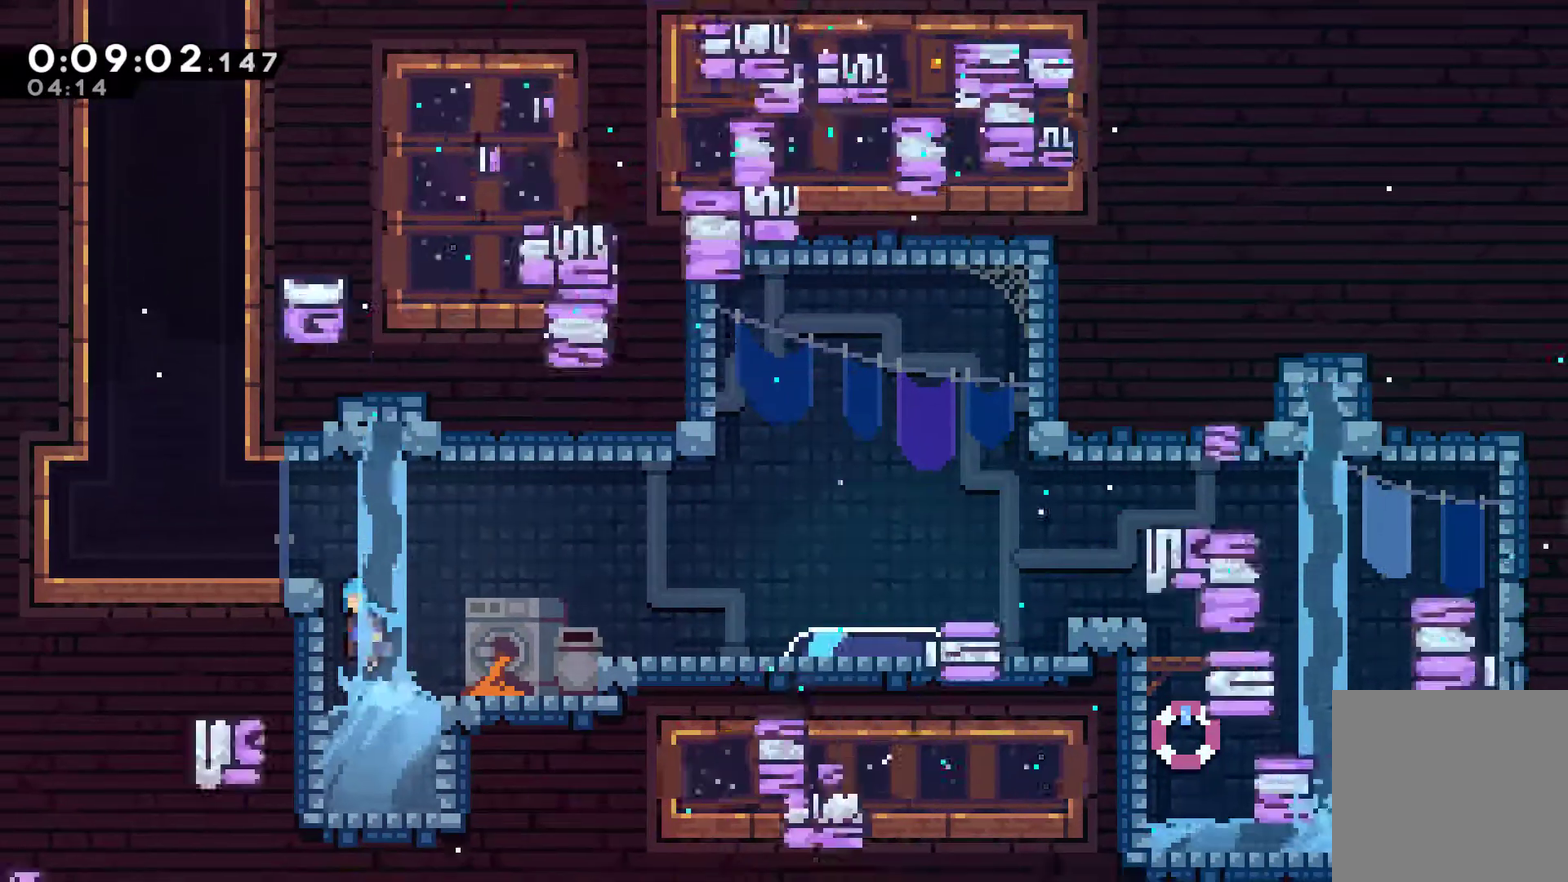
{"buttons": ["DPAD_UP", "DPAD_LEFT"], "left_stick": "center", "events": [[133, "A", "up"], [200, "A", "down"], [300, "A", "up"], [367, "R1", "up"]]}
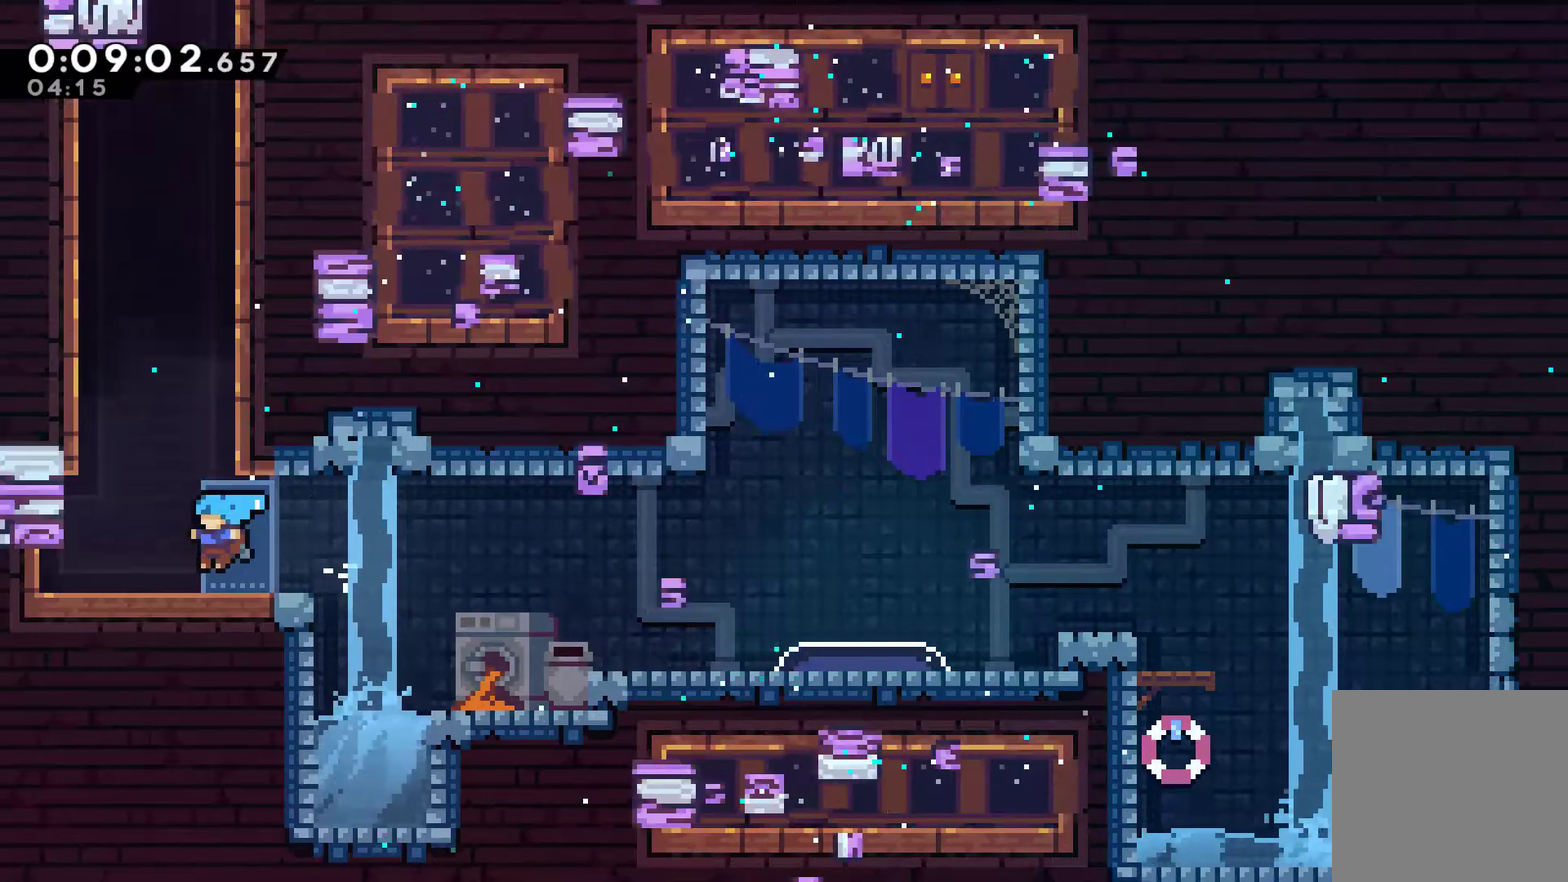
{"buttons": ["DPAD_UP", "DPAD_RIGHT"], "left_stick": "center", "events": [[67, "A", "down"], [100, "DPAD_LEFT", "up"], [167, "A", "up"], [167, "X", "down"], [333, "DPAD_RIGHT", "down"], [333, "X", "up"]]}
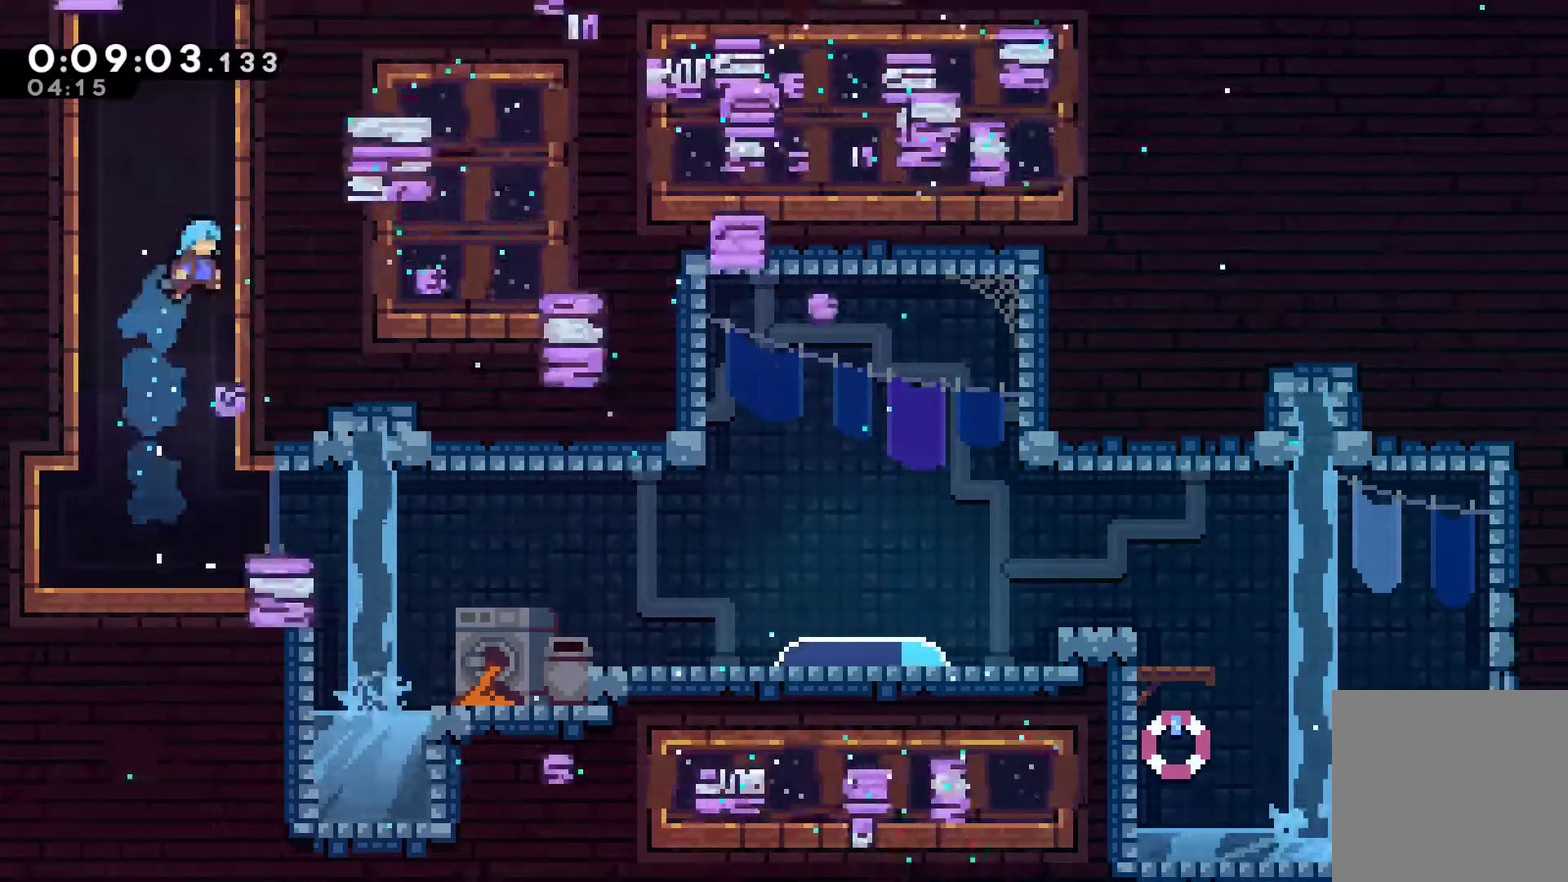
{"buttons": ["A", "DPAD_UP"], "left_stick": "center", "events": [[67, "A", "down"], [167, "DPAD_RIGHT", "up"], [200, "DPAD_LEFT", "down"], [233, "A", "up"], [300, "A", "down"], [333, "DPAD_LEFT", "up"], [333, "DPAD_RIGHT", "down"], [500, "DPAD_RIGHT", "up"]]}
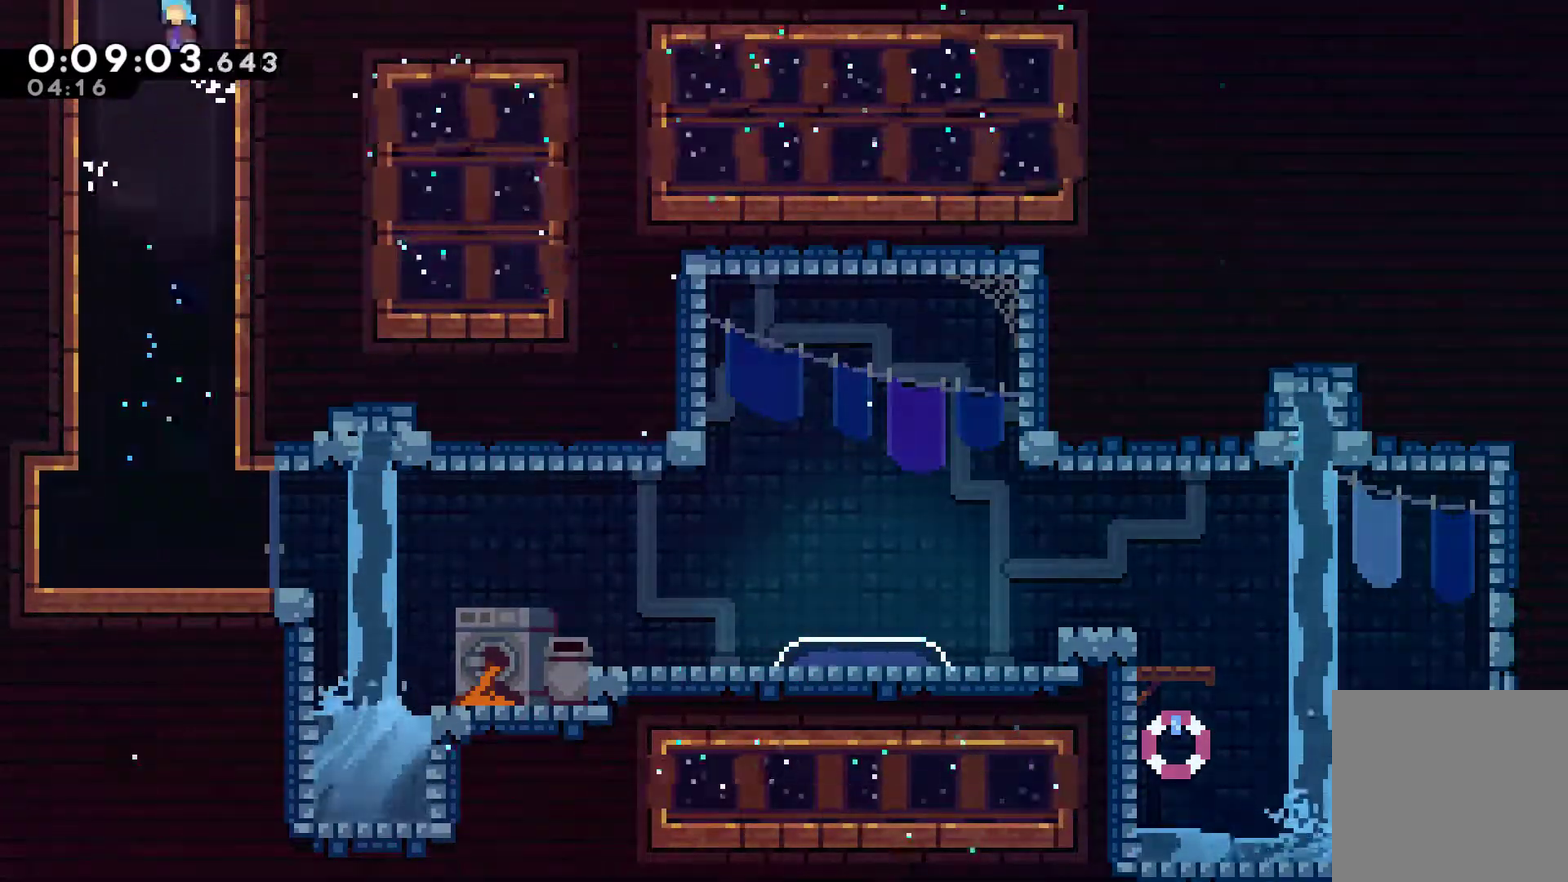
{"buttons": [], "left_stick": "center", "events": [[33, "DPAD_LEFT", "down"], [133, "DPAD_LEFT", "up"], [167, "DPAD_UP", "up"], [500, "A", "up"]]}
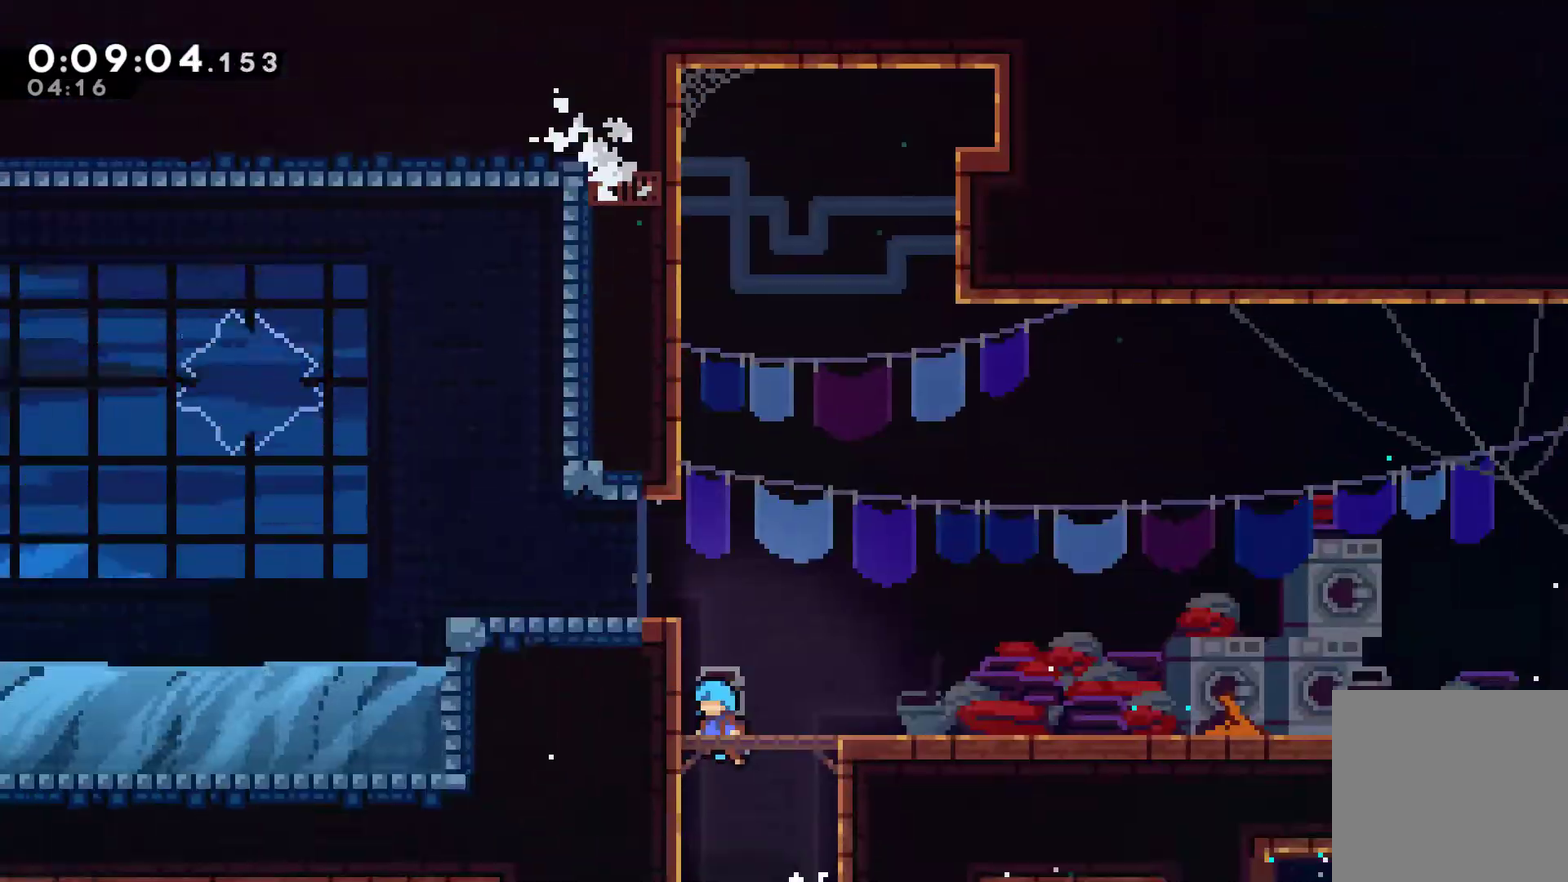
{"buttons": ["X", "DPAD_UP", "DPAD_LEFT"], "left_stick": "center", "events": [[267, "DPAD_UP", "down"], [333, "DPAD_LEFT", "down"], [500, "X", "down"]]}
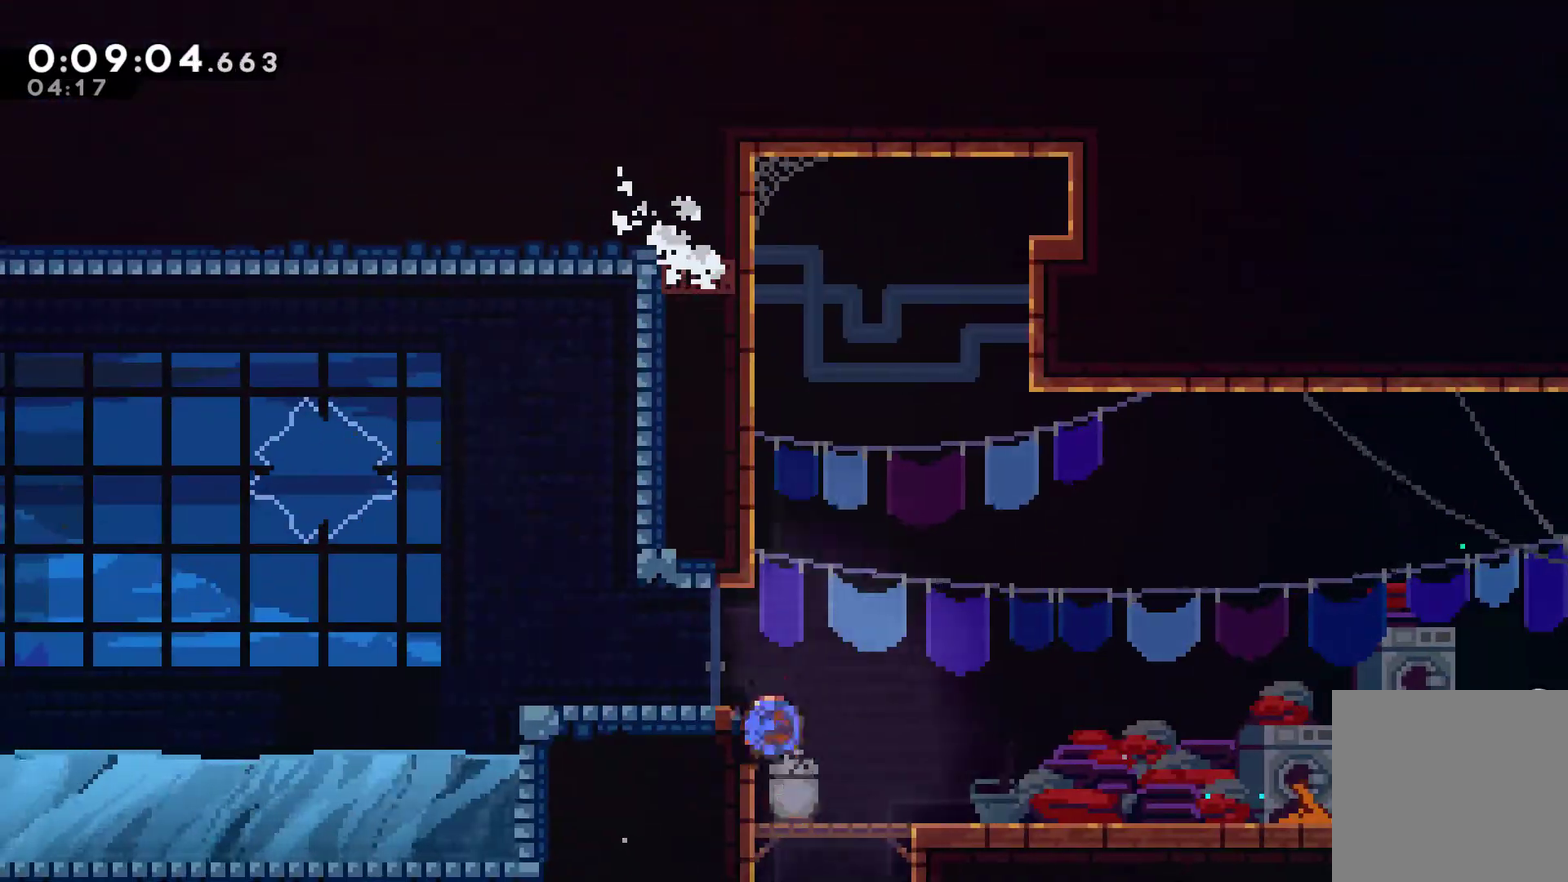
{"buttons": ["A", "X", "DPAD_DOWN", "DPAD_LEFT"], "left_stick": "center", "events": [[100, "DPAD_UP", "up"], [133, "X", "up"], [400, "DPAD_DOWN", "down"], [467, "X", "down"], [500, "A", "down"]]}
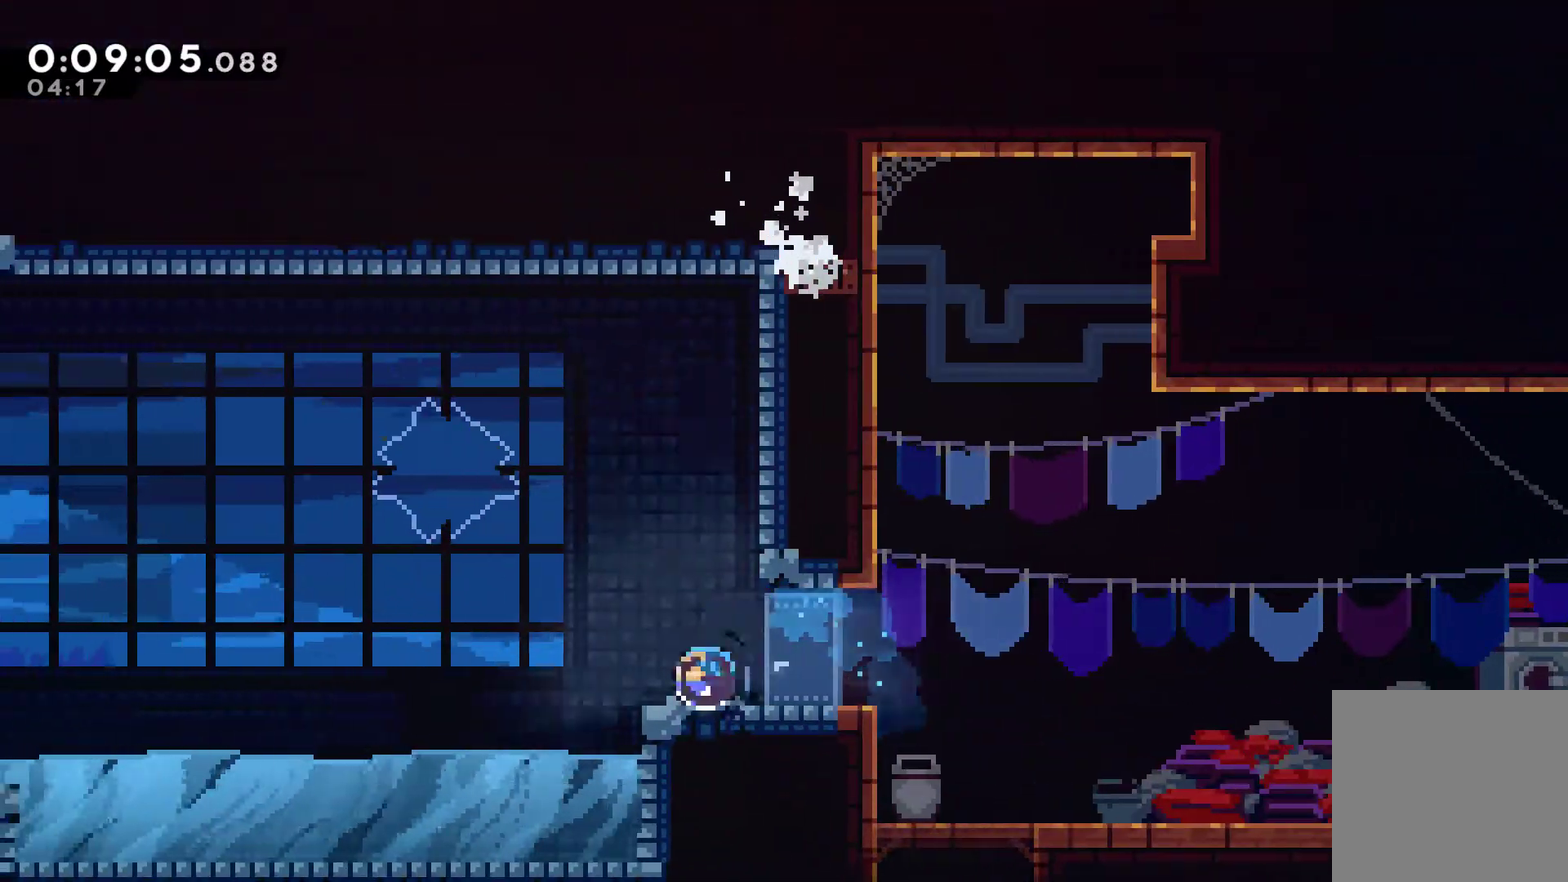
{"buttons": ["A", "DPAD_LEFT"], "left_stick": "center", "events": [[200, "A", "up"], [200, "DPAD_DOWN", "up"], [200, "X", "up"], [467, "A", "down"]]}
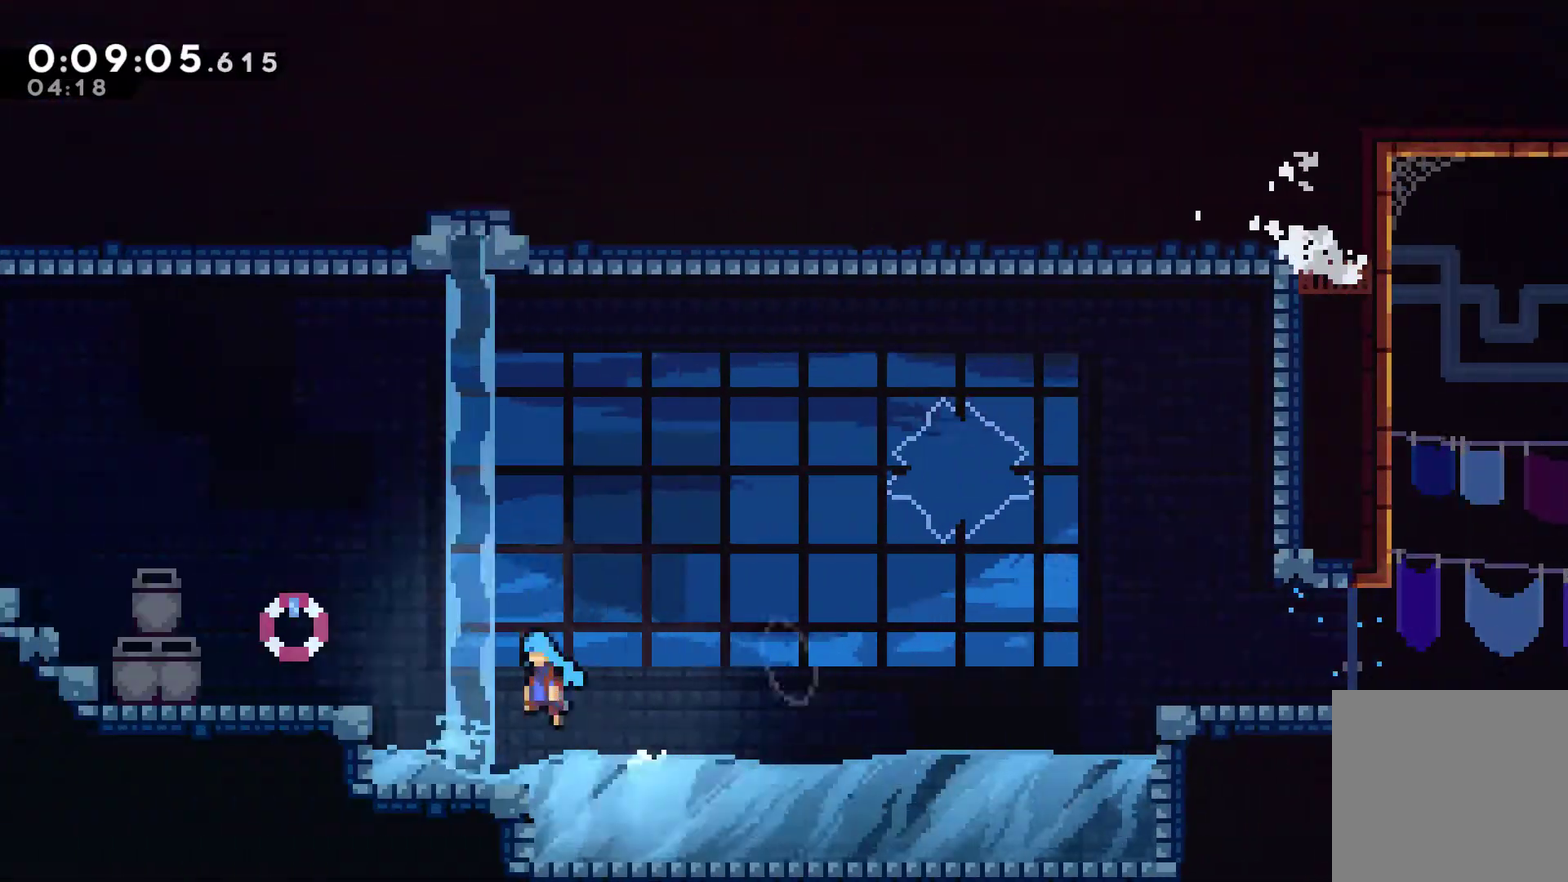
{"buttons": ["X", "DPAD_UP", "DPAD_LEFT"], "left_stick": "center", "events": [[300, "A", "up"], [300, "DPAD_UP", "down"], [433, "X", "down"]]}
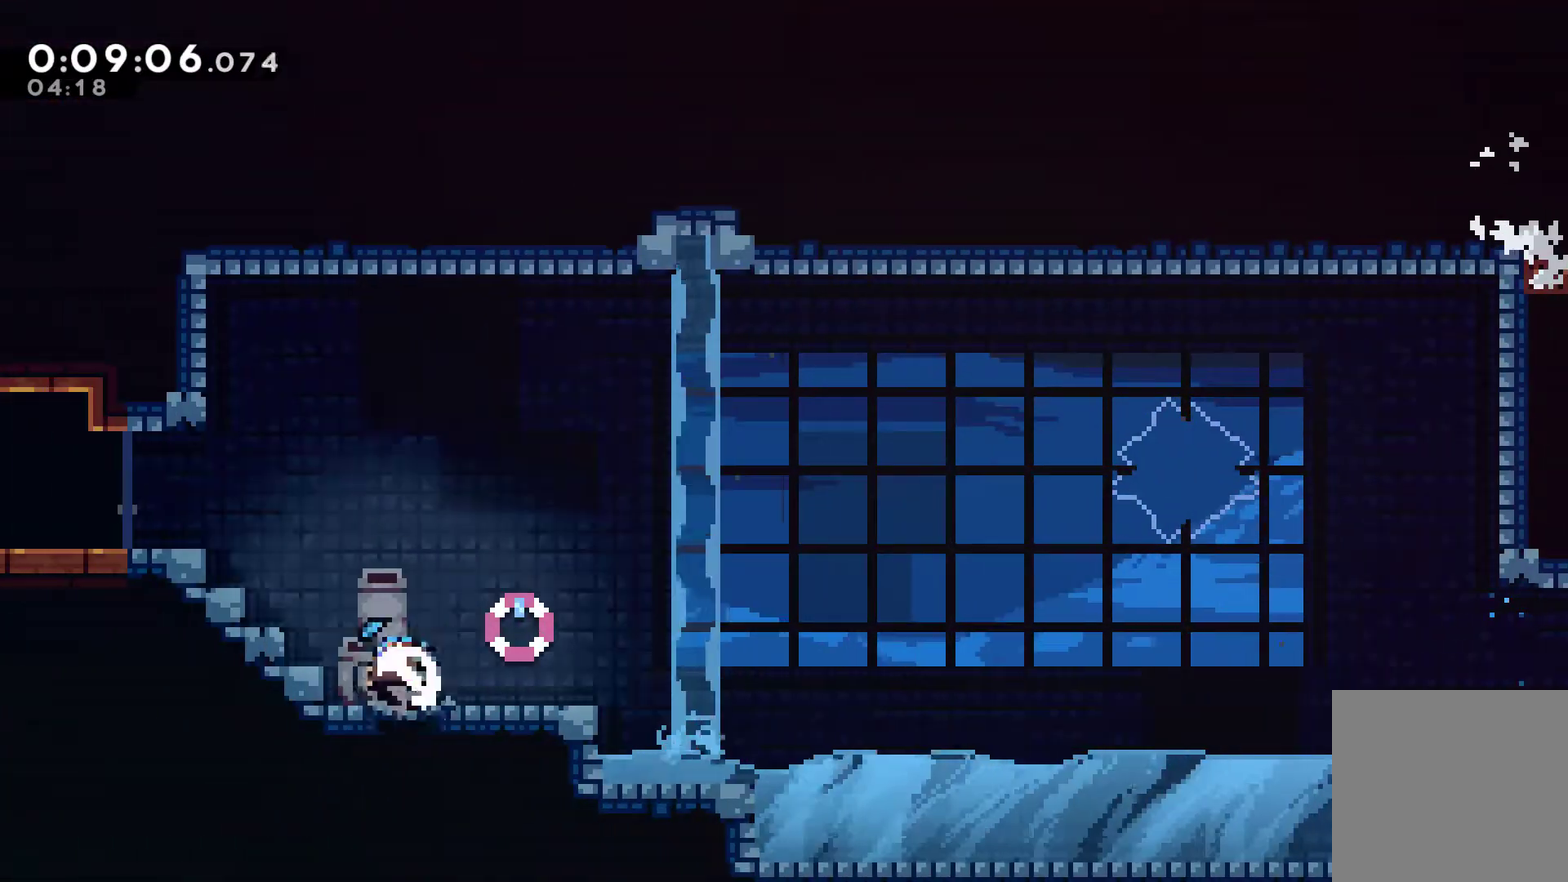
{"buttons": ["A", "X", "DPAD_DOWN", "DPAD_LEFT"], "left_stick": "center", "events": [[100, "X", "up"], [367, "DPAD_UP", "up"], [433, "DPAD_DOWN", "down"], [433, "X", "down"], [500, "A", "down"]]}
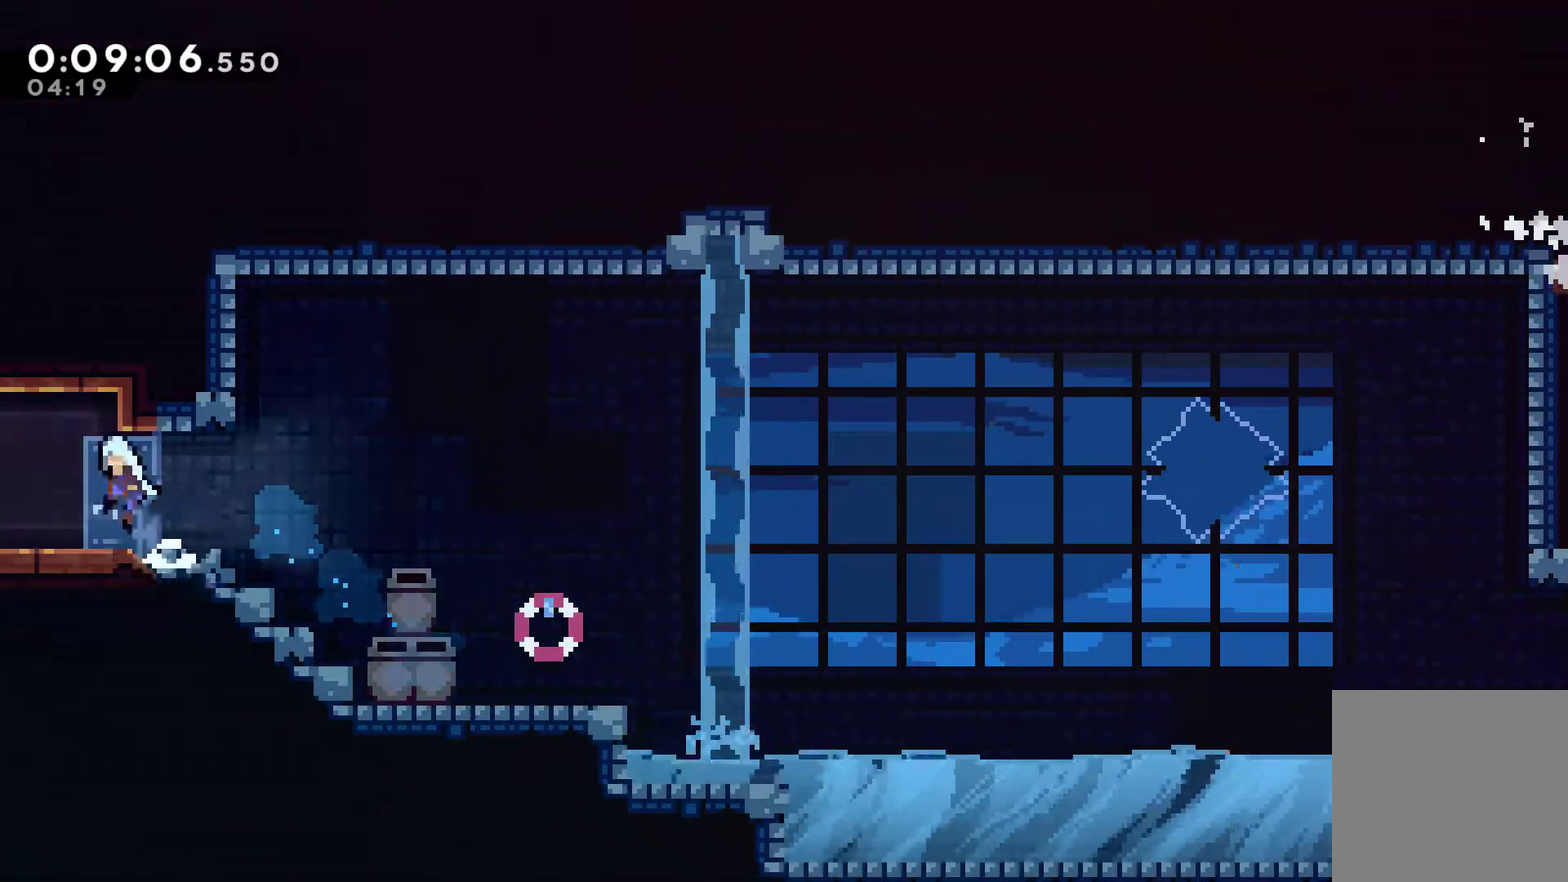
{"buttons": [], "left_stick": "center", "events": [[133, "A", "up"], [133, "X", "up"], [167, "DPAD_DOWN", "up"], [400, "DPAD_LEFT", "up"]]}
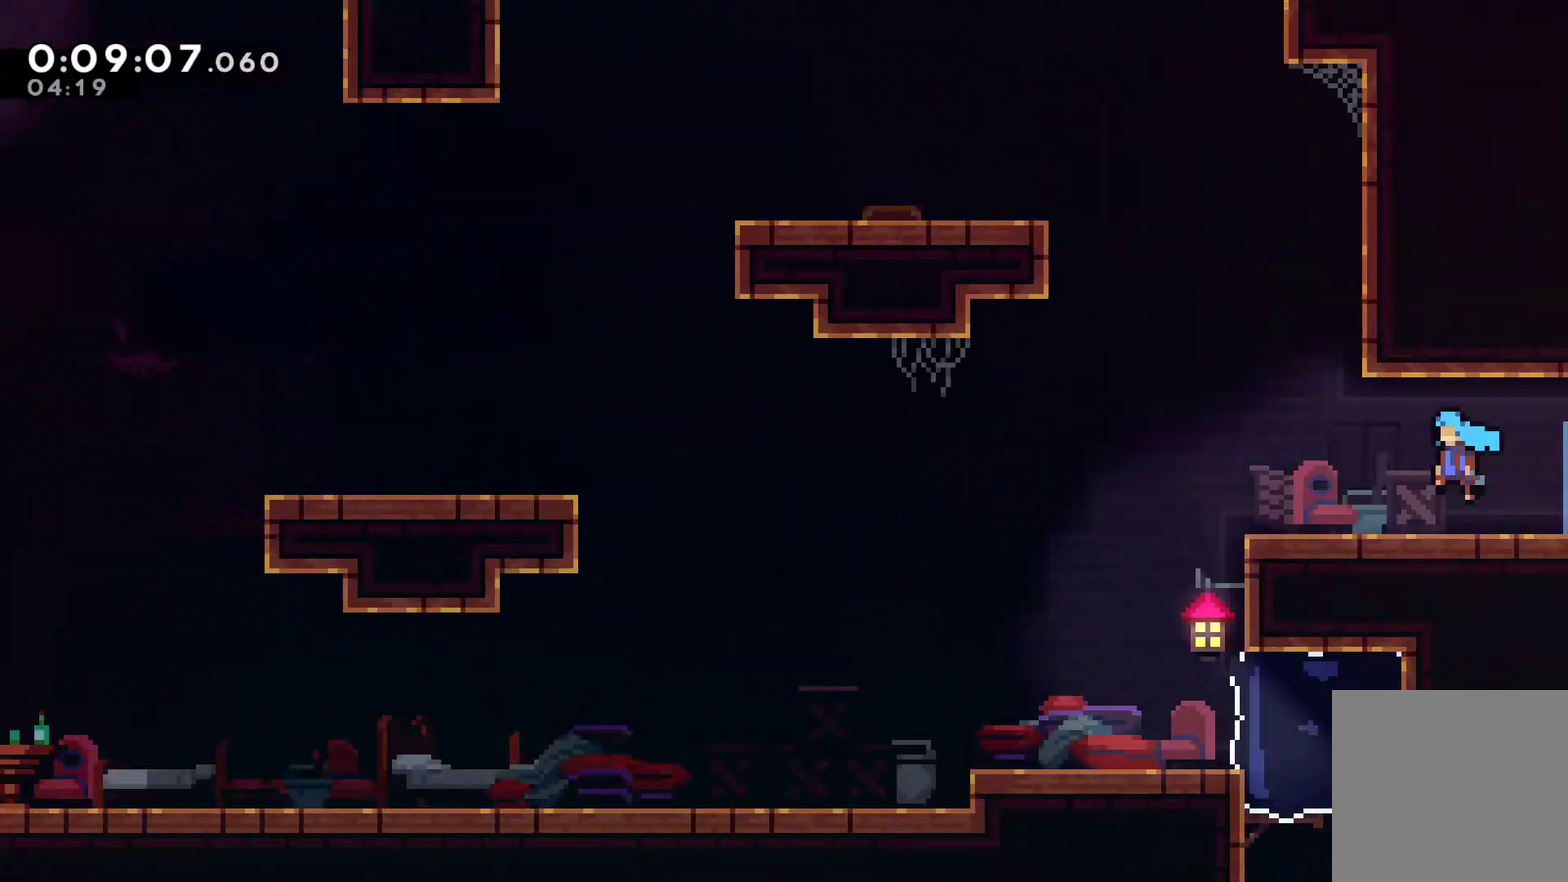
{"buttons": ["X", "DPAD_UP"], "left_stick": "center", "events": [[100, "DPAD_LEFT", "down"], [200, "DPAD_UP", "down"], [333, "DPAD_LEFT", "up"], [400, "X", "down"]]}
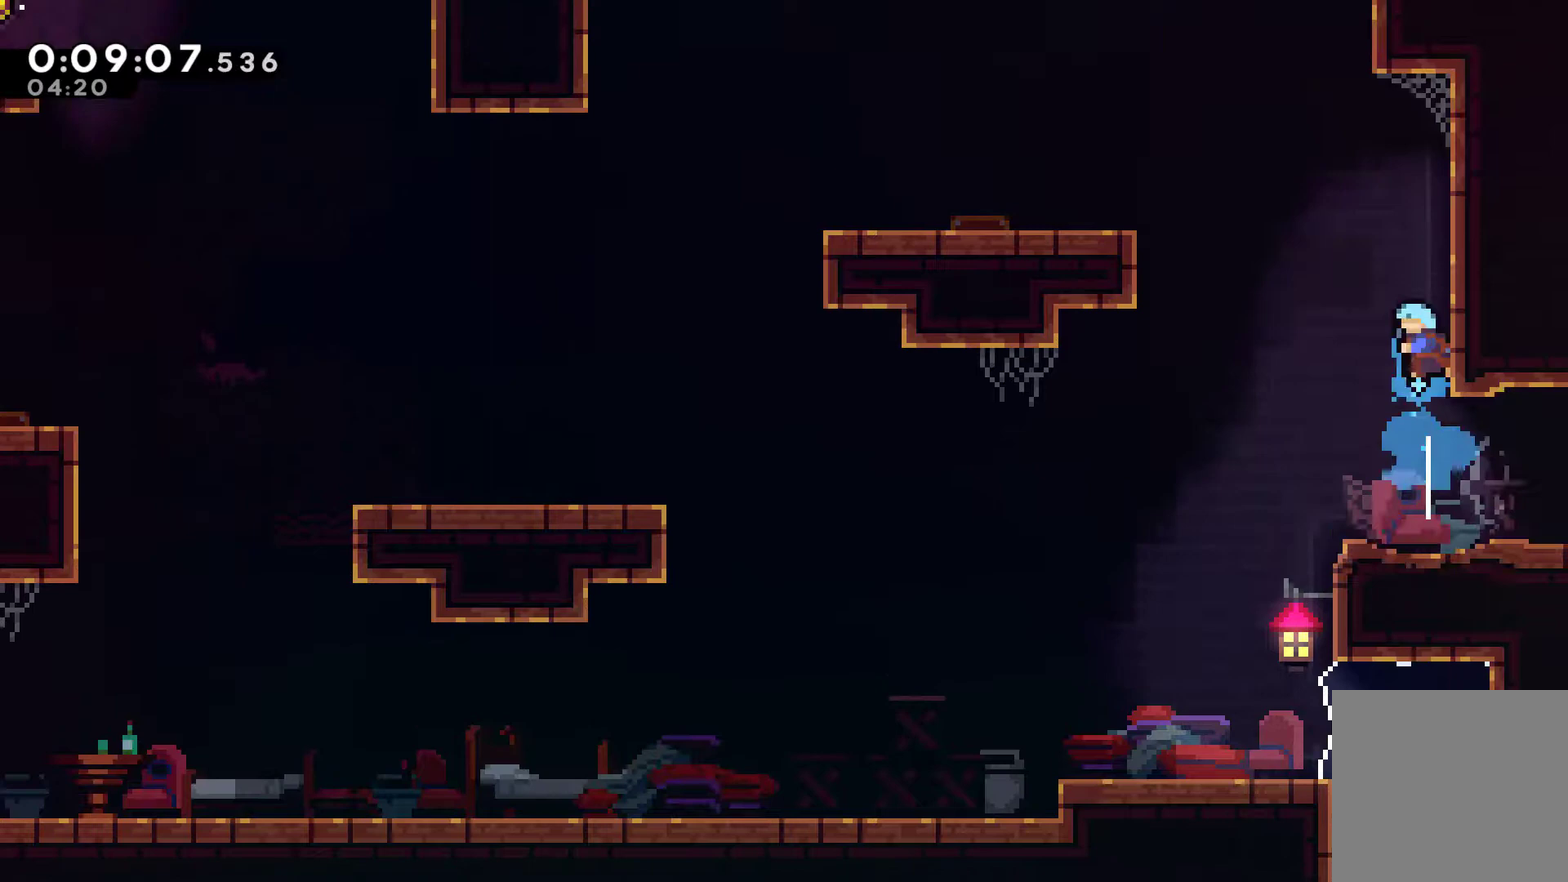
{"buttons": ["DPAD_RIGHT"], "left_stick": "center", "events": [[67, "DPAD_LEFT", "down"], [133, "DPAD_UP", "up"], [233, "DPAD_DOWN", "down"], [233, "X", "up"], [267, "DPAD_LEFT", "up"], [267, "DPAD_RIGHT", "down"], [300, "DPAD_DOWN", "up"]]}
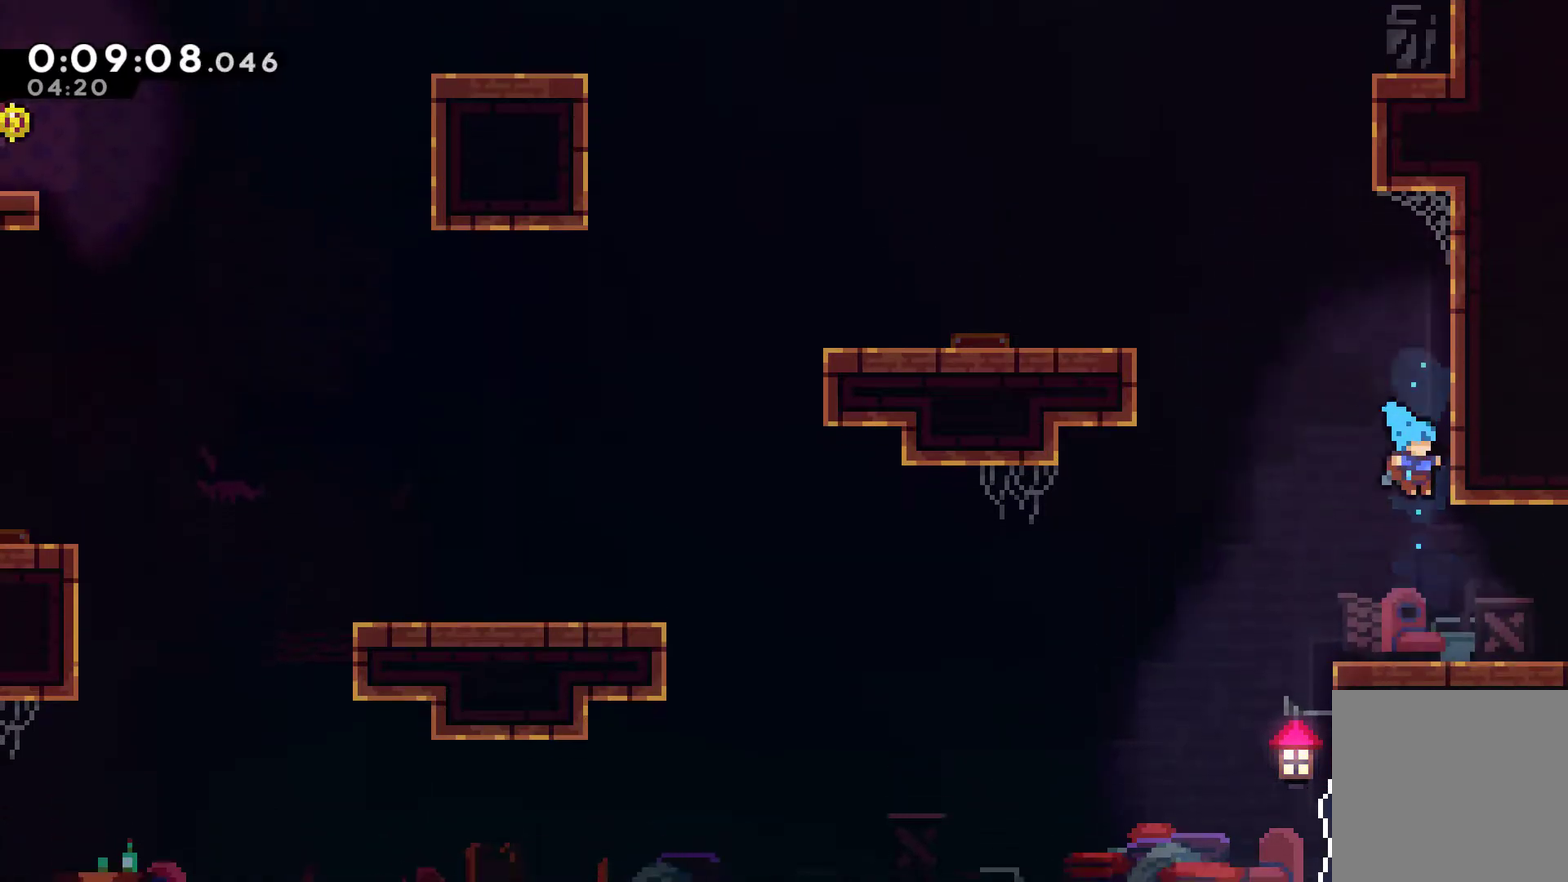
{"buttons": ["X", "DPAD_UP", "DPAD_LEFT"], "left_stick": "center", "events": [[33, "DPAD_RIGHT", "up"], [133, "DPAD_LEFT", "down"], [167, "DPAD_UP", "down"], [200, "A", "down"], [367, "A", "up"], [400, "X", "down"]]}
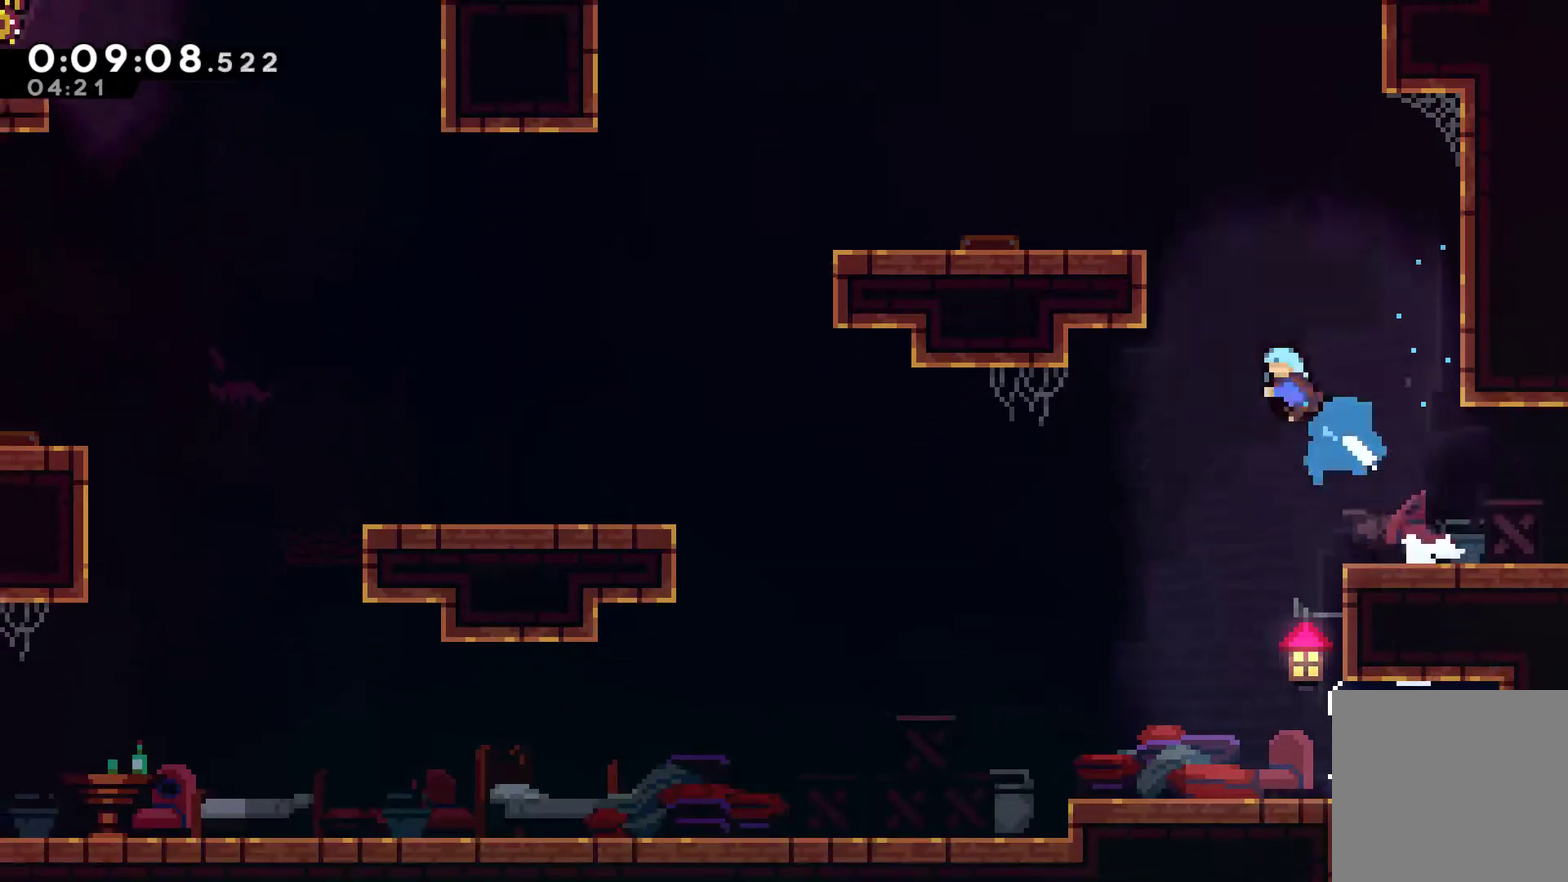
{"buttons": ["DPAD_LEFT"], "left_stick": "center", "events": [[33, "R1", "down"], [33, "X", "up"], [267, "A", "down"], [400, "DPAD_UP", "up"], [433, "A", "up"], [433, "R1", "up"]]}
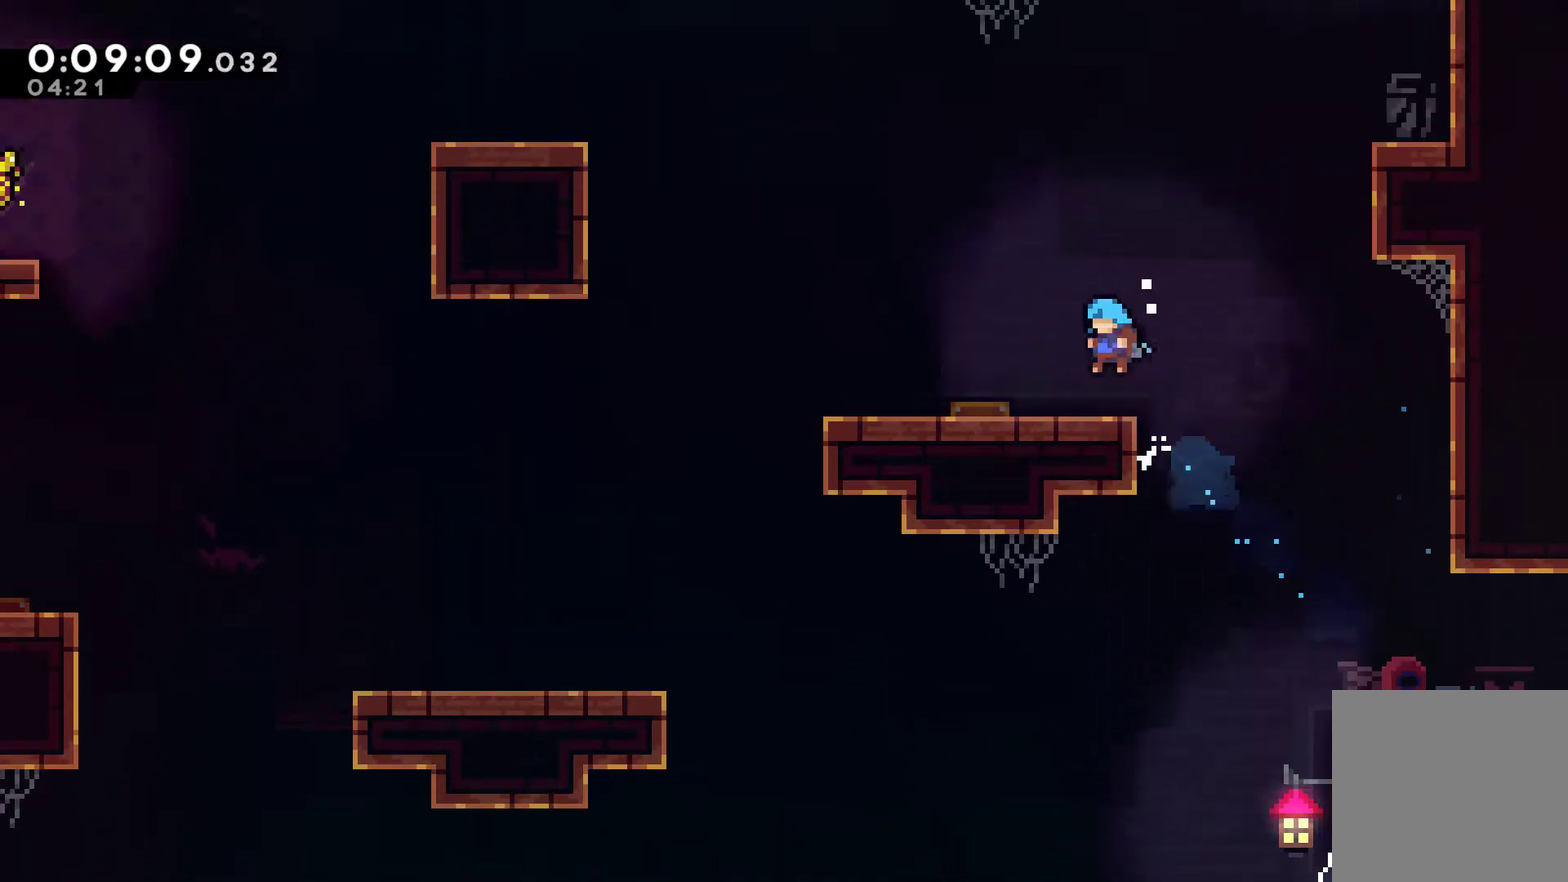
{"buttons": ["DPAD_UP", "DPAD_LEFT"], "left_stick": "center", "events": [[400, "DPAD_UP", "down"]]}
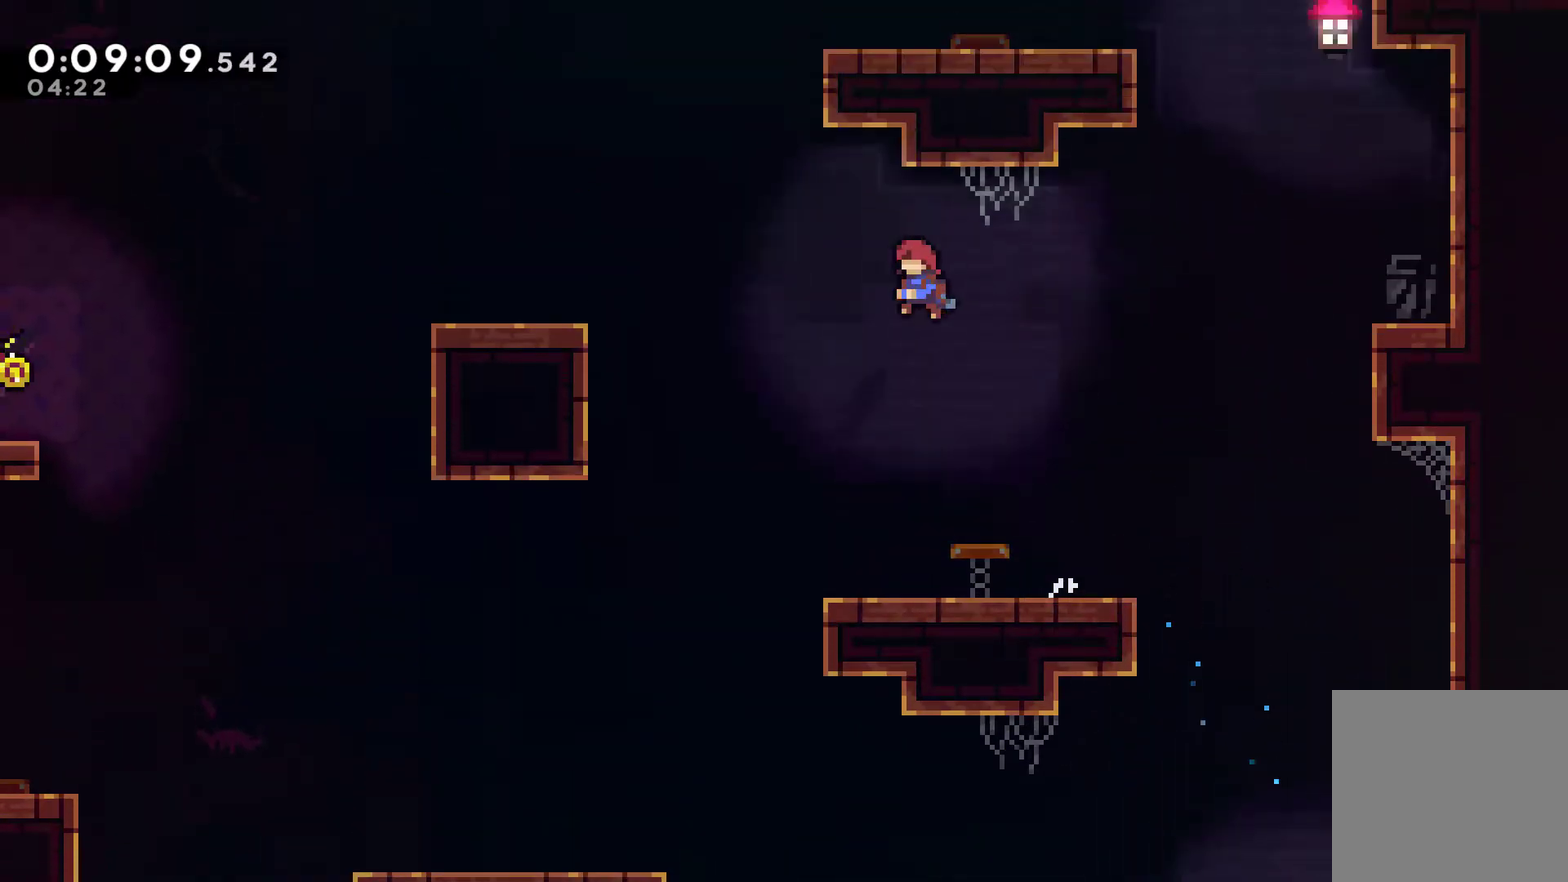
{"buttons": ["DPAD_LEFT"], "left_stick": "center", "events": [[133, "X", "down"], [267, "X", "up"], [300, "DPAD_UP", "up"]]}
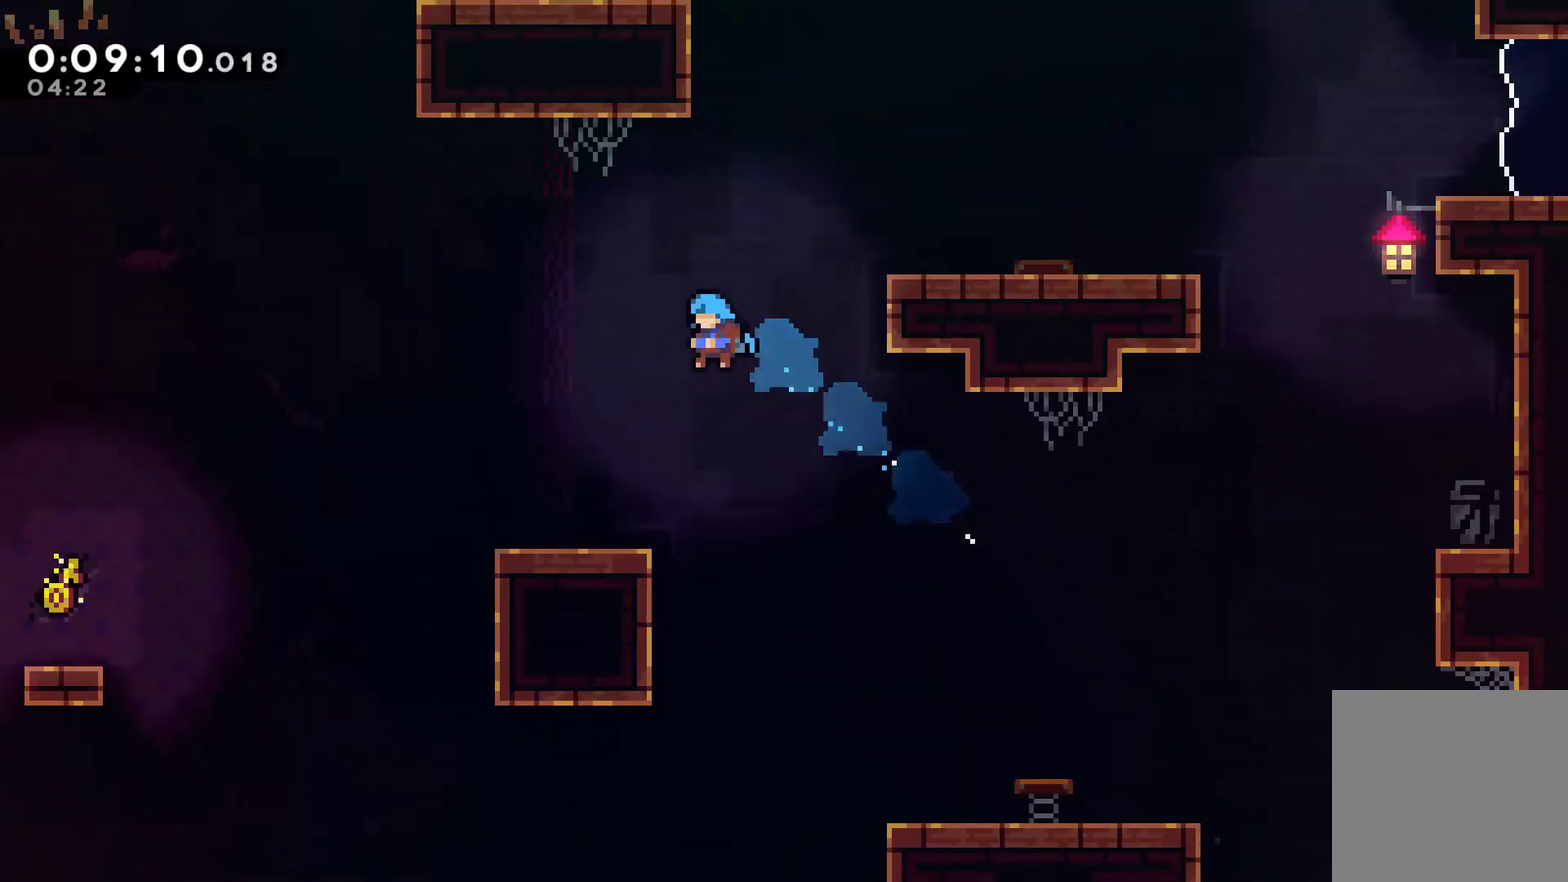
{"buttons": ["A", "X", "DPAD_DOWN", "DPAD_LEFT"], "left_stick": "center", "events": [[133, "DPAD_DOWN", "down"], [400, "A", "down"], [400, "X", "down"]]}
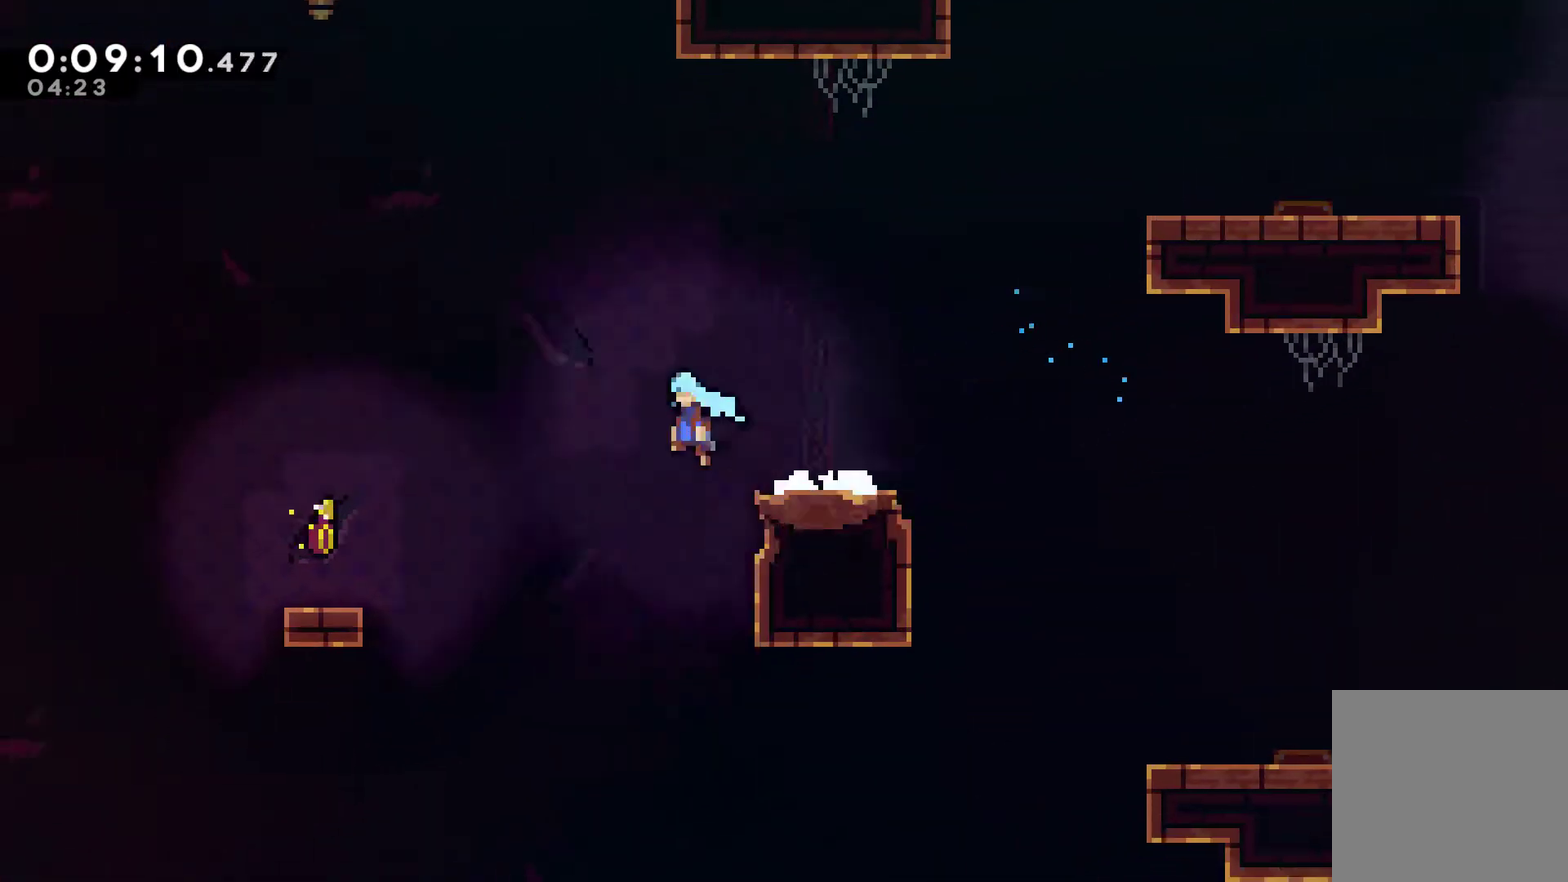
{"buttons": ["A", "DPAD_LEFT"], "left_stick": "center", "events": [[33, "A", "up"], [33, "X", "up"], [167, "DPAD_DOWN", "up"], [333, "A", "down"]]}
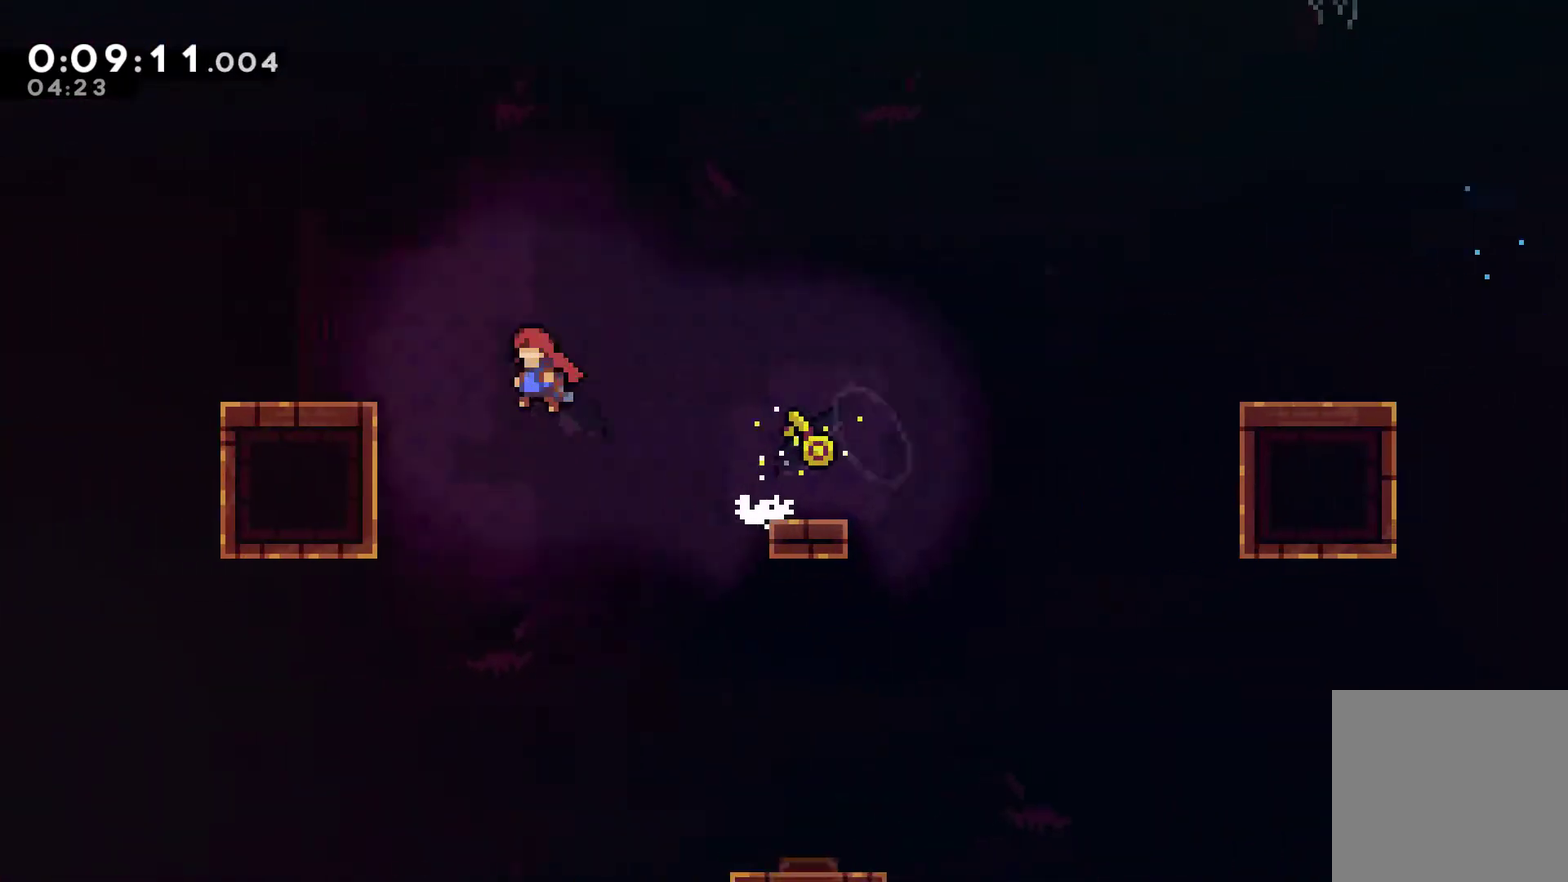
{"buttons": ["DPAD_UP", "DPAD_LEFT"], "left_stick": "center", "events": [[133, "A", "up"], [267, "DPAD_UP", "down"], [300, "A", "down"], [500, "A", "up"]]}
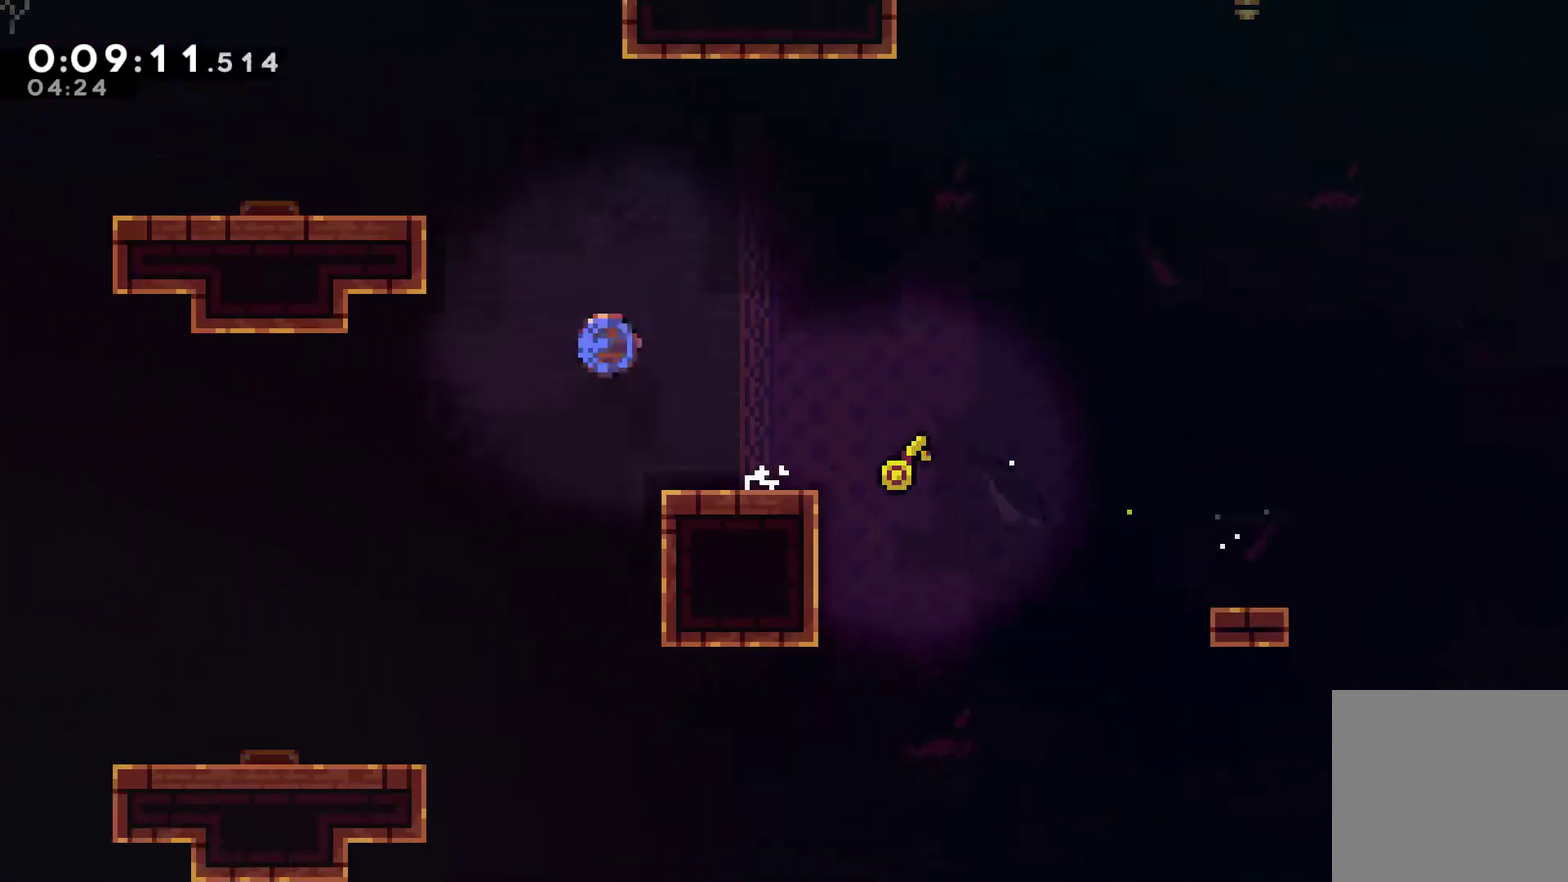
{"buttons": ["DPAD_UP", "DPAD_LEFT"], "left_stick": "center", "events": [[33, "X", "down"], [167, "R1", "down"], [167, "X", "up"], [267, "A", "down"], [400, "A", "up"], [500, "R1", "up"]]}
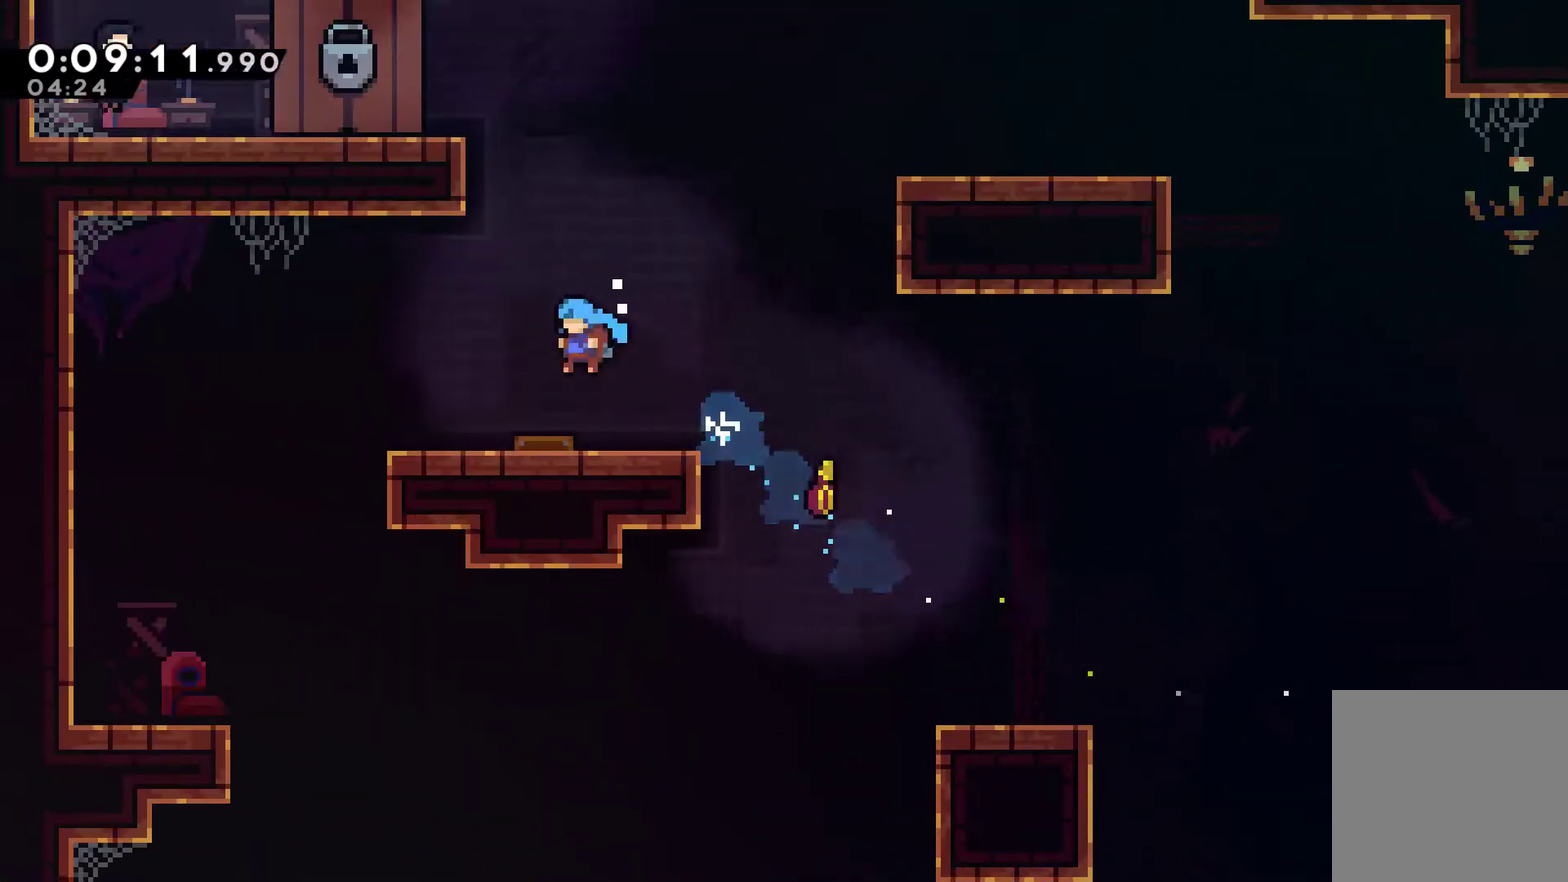
{"buttons": ["X", "DPAD_UP", "DPAD_LEFT"], "left_stick": "center", "events": [[33, "DPAD_UP", "up"], [100, "DPAD_LEFT", "up"], [400, "DPAD_UP", "down"], [433, "DPAD_LEFT", "down"], [467, "X", "down"]]}
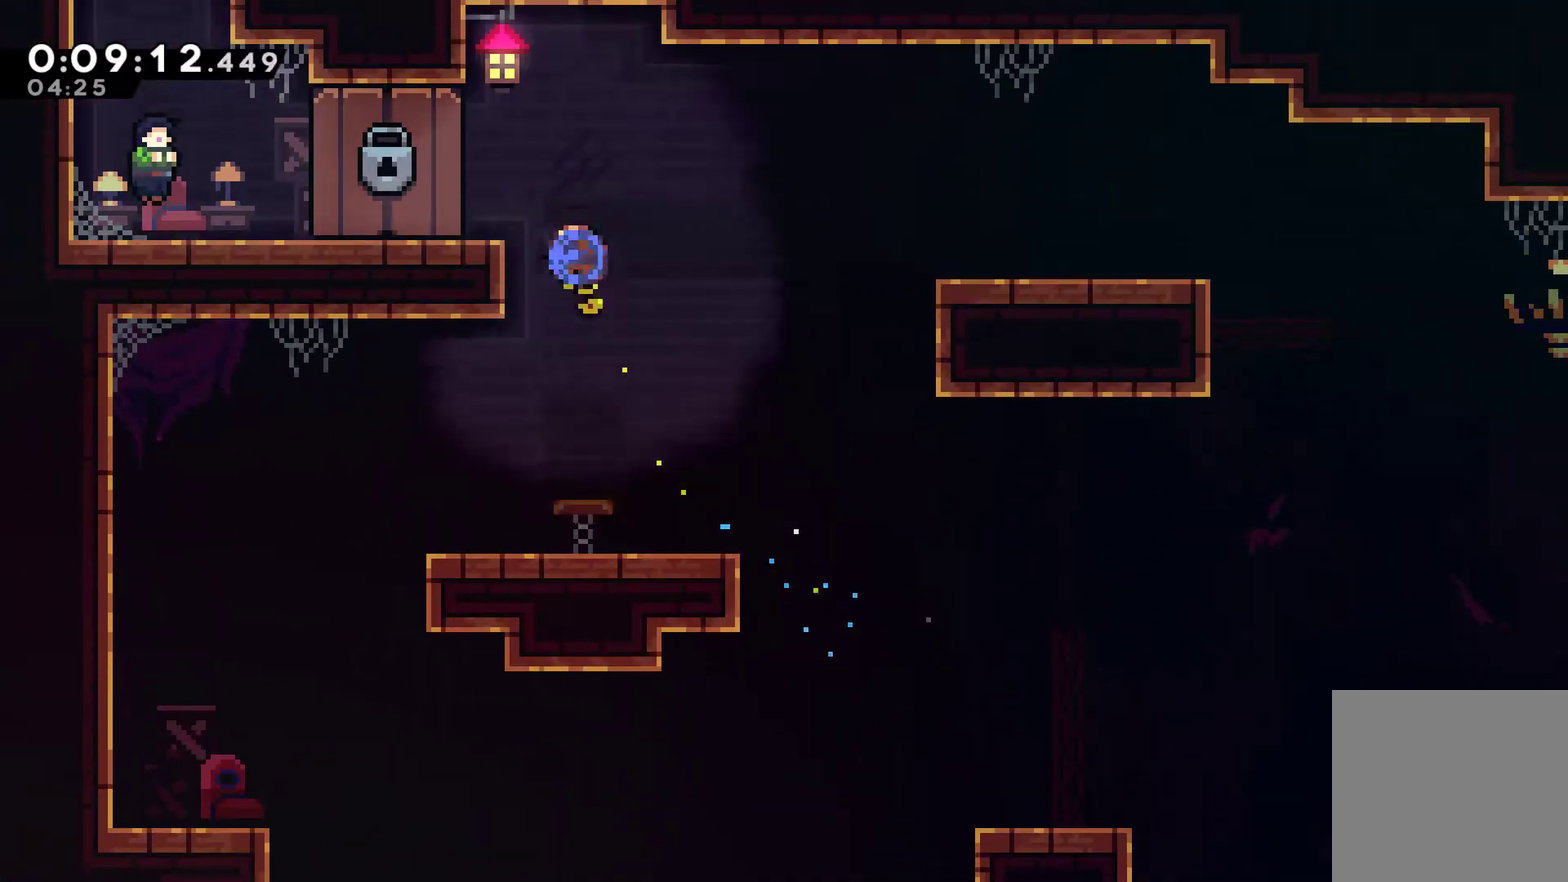
{"buttons": [], "left_stick": "center", "events": [[100, "X", "up"], [167, "DPAD_LEFT", "up"], [267, "DPAD_UP", "up"]]}
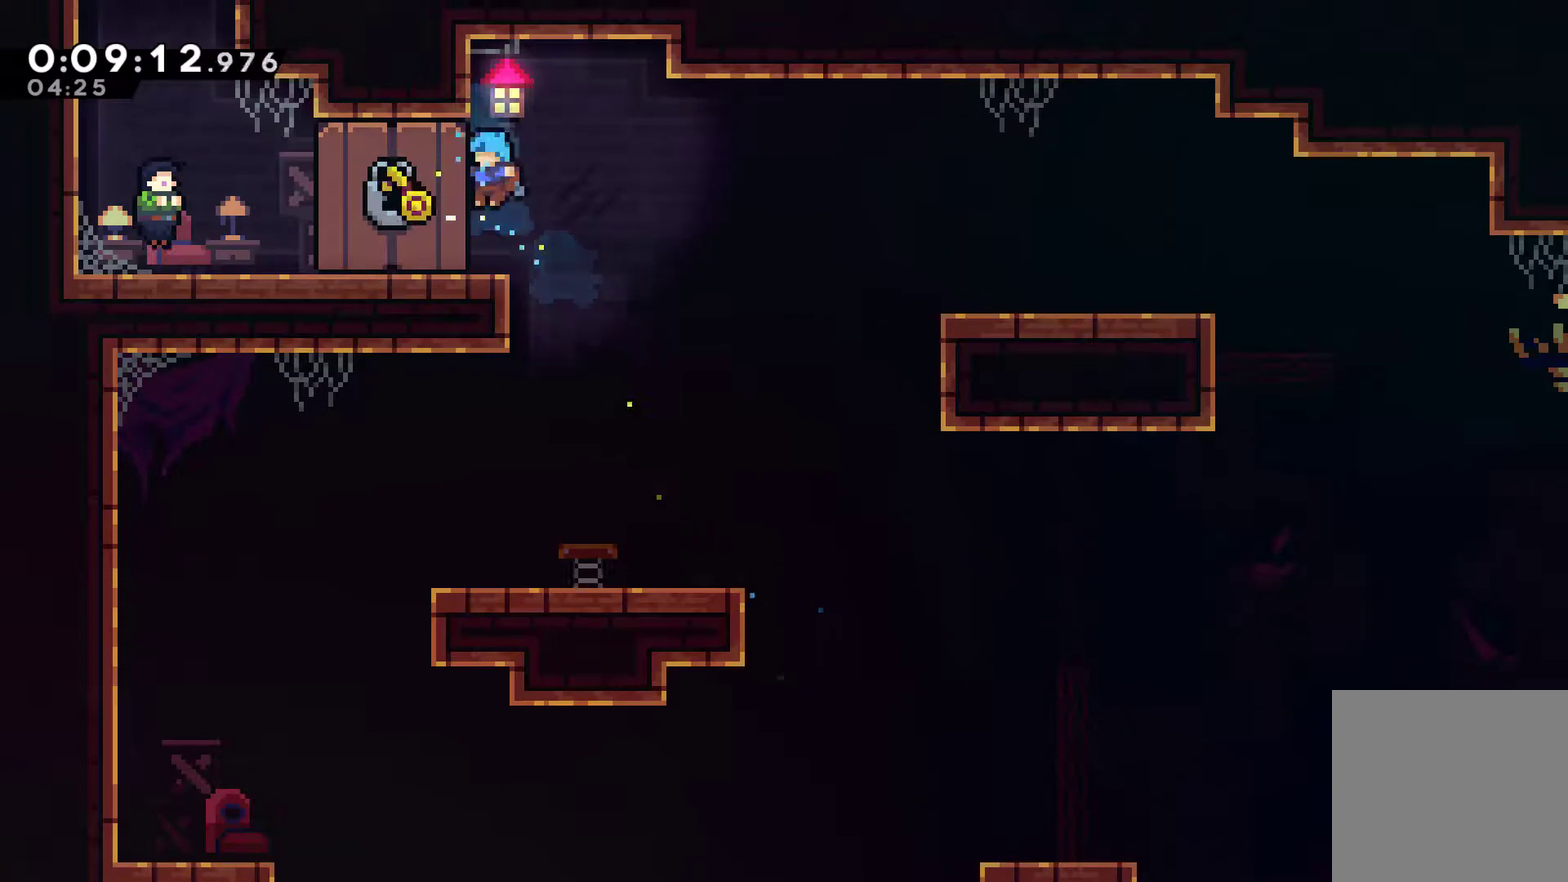
{"buttons": [], "left_stick": "center", "events": []}
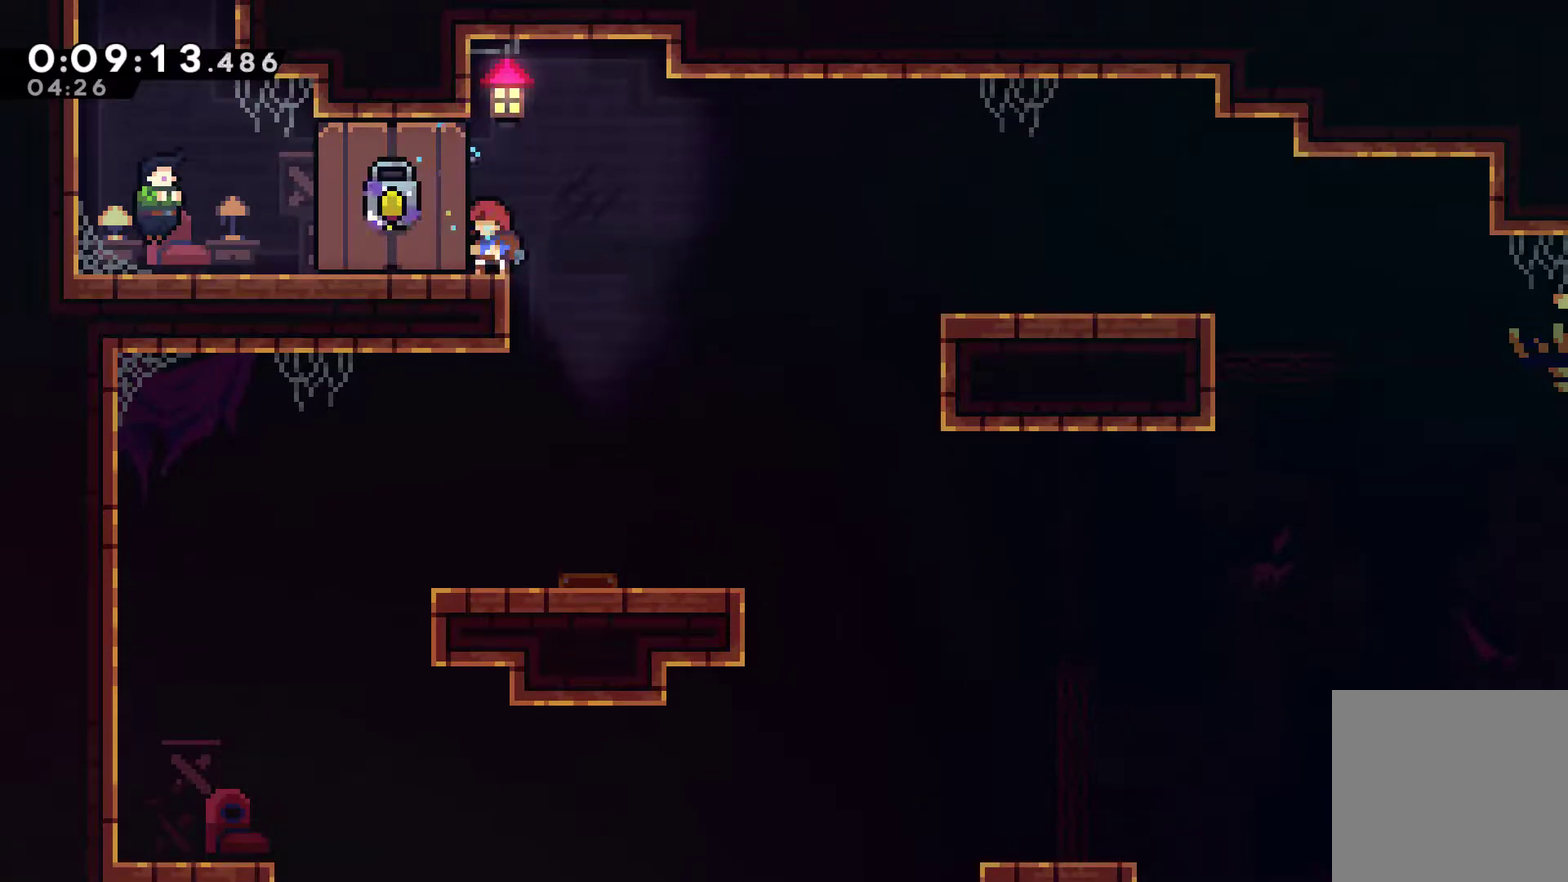
{"buttons": [], "left_stick": "center", "events": []}
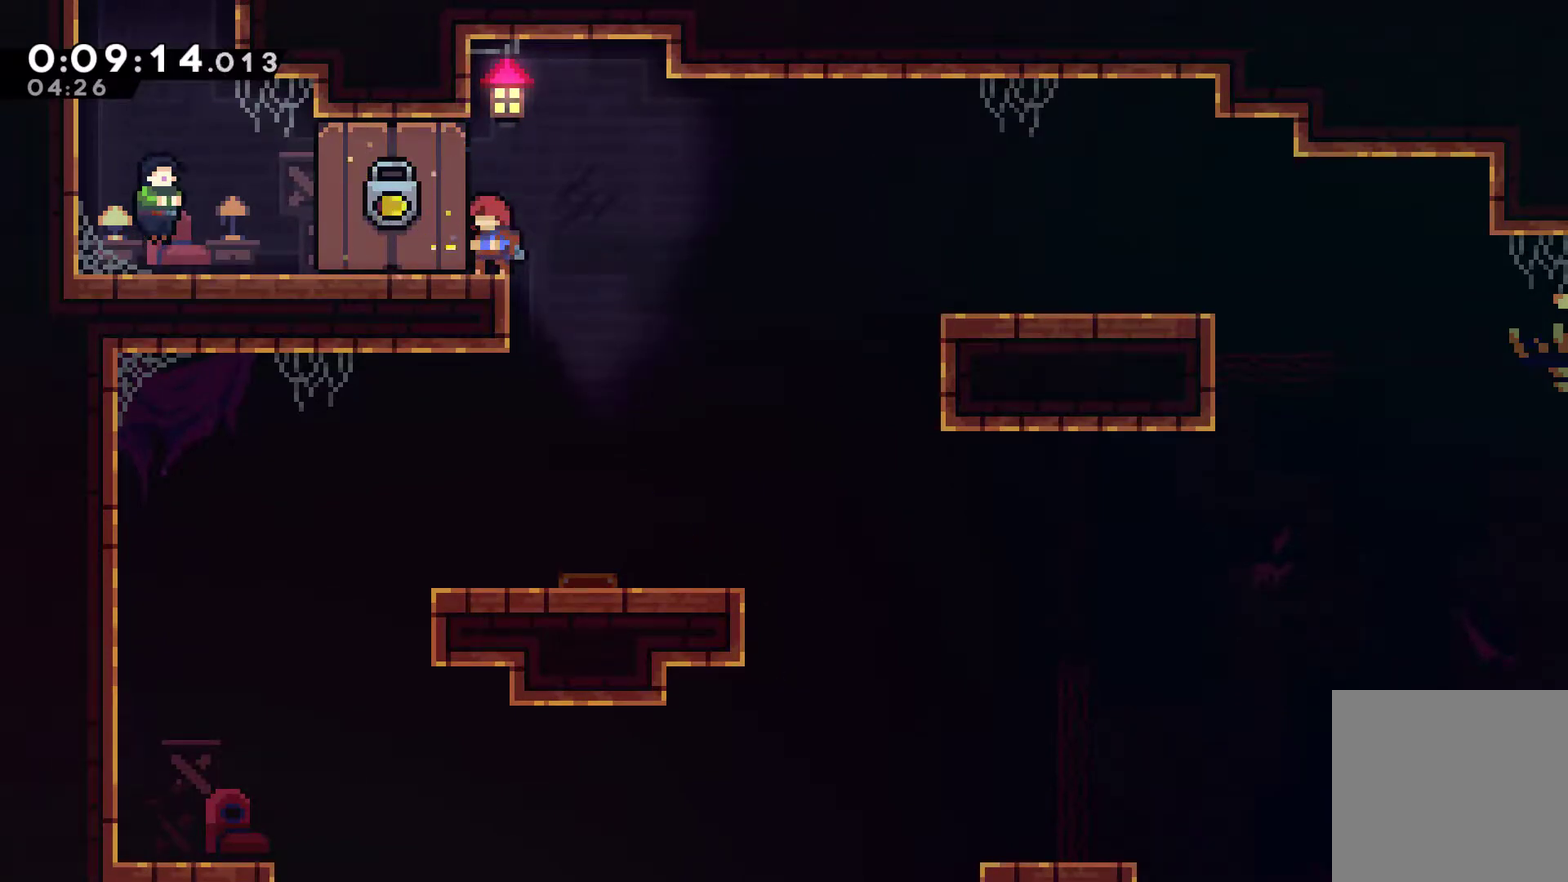
{"buttons": ["X", "DPAD_LEFT"], "left_stick": "center", "events": [[267, "DPAD_LEFT", "down"], [500, "X", "down"]]}